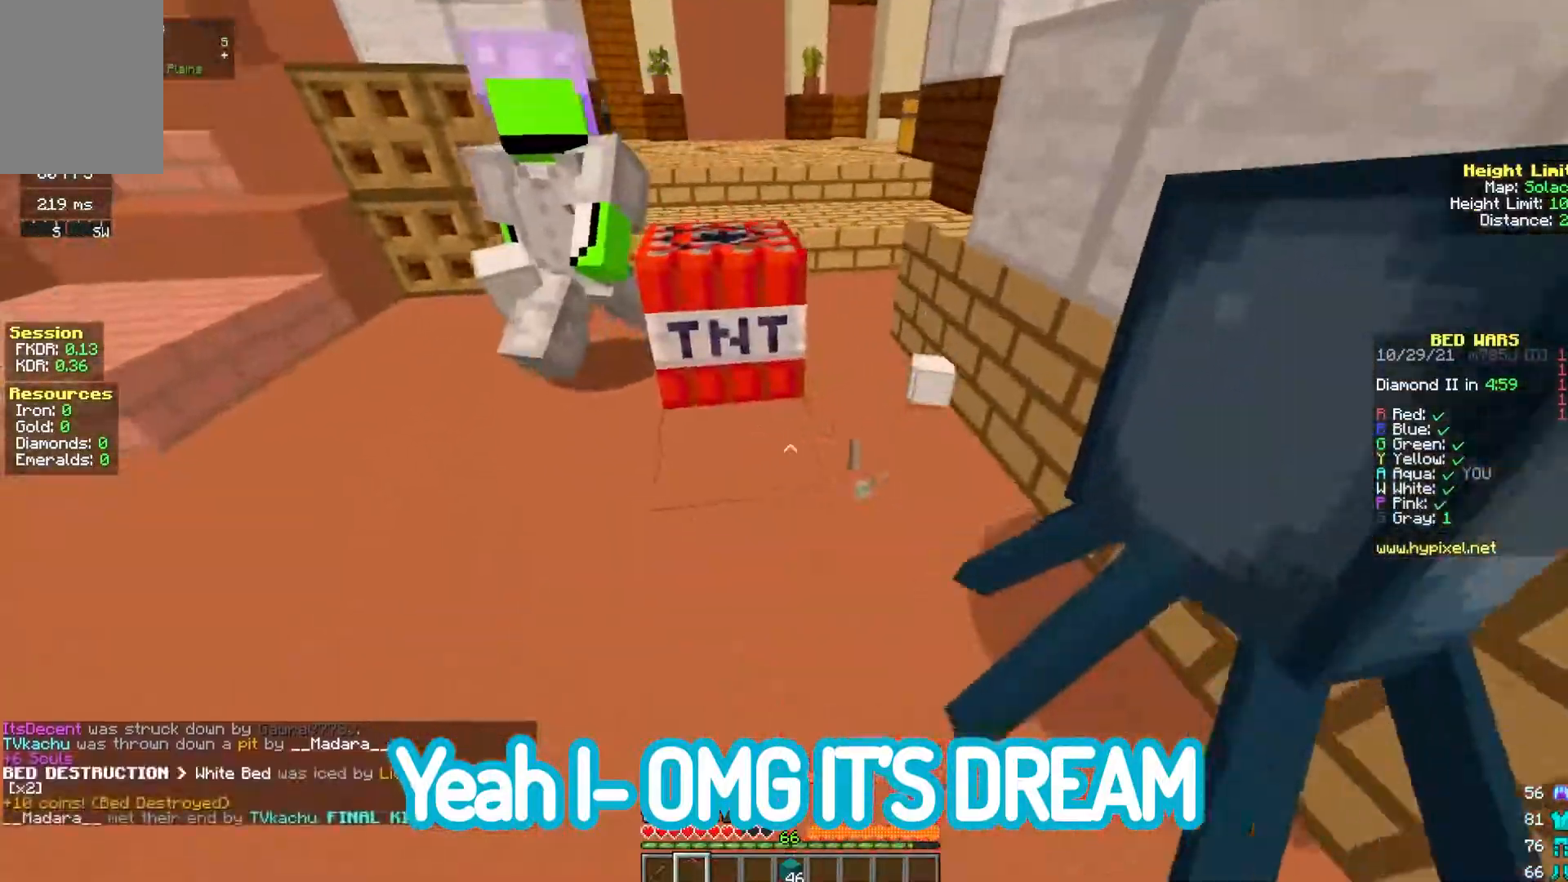
Gameplay with keyboard and mouse; each line is a JSON object with the keys and mouse buttons held at the frame after it. "events" lists presses ("down") and releases ("up") of "a", "d", "s", "space", "w", "mouse_left" and "mouse_right" between this image and that frame as [ms after this image, input, new state], when the widget could be followed in between. "mouse_left", "mouse_right" = the "left", "right" buttons of the "mouse" list. No other keys are recorded. Fast repeated clicks can show as one long hold. Mouse movement is not recorded.
{"keys": ["a", "d", "w"], "mouse": ["left"], "events": [[50, "mouse_right", "up"], [150, "d", "up"], [183, "mouse_left", "down"], [317, "d", "down"], [417, "a", "down"]]}
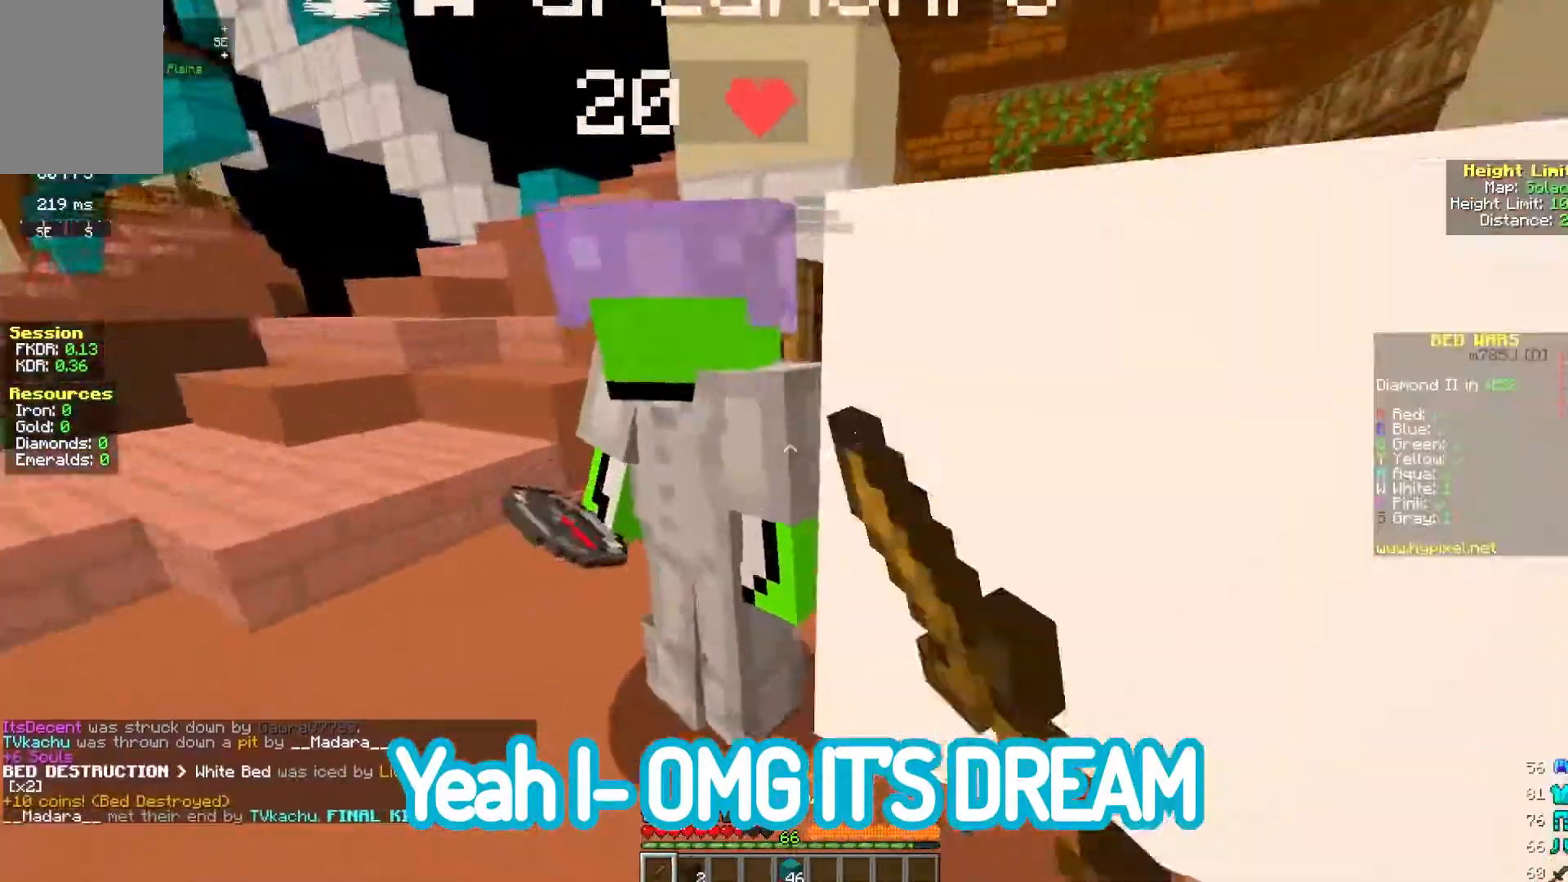
{"keys": ["a", "d", "w"], "mouse": ["left", "right"]}
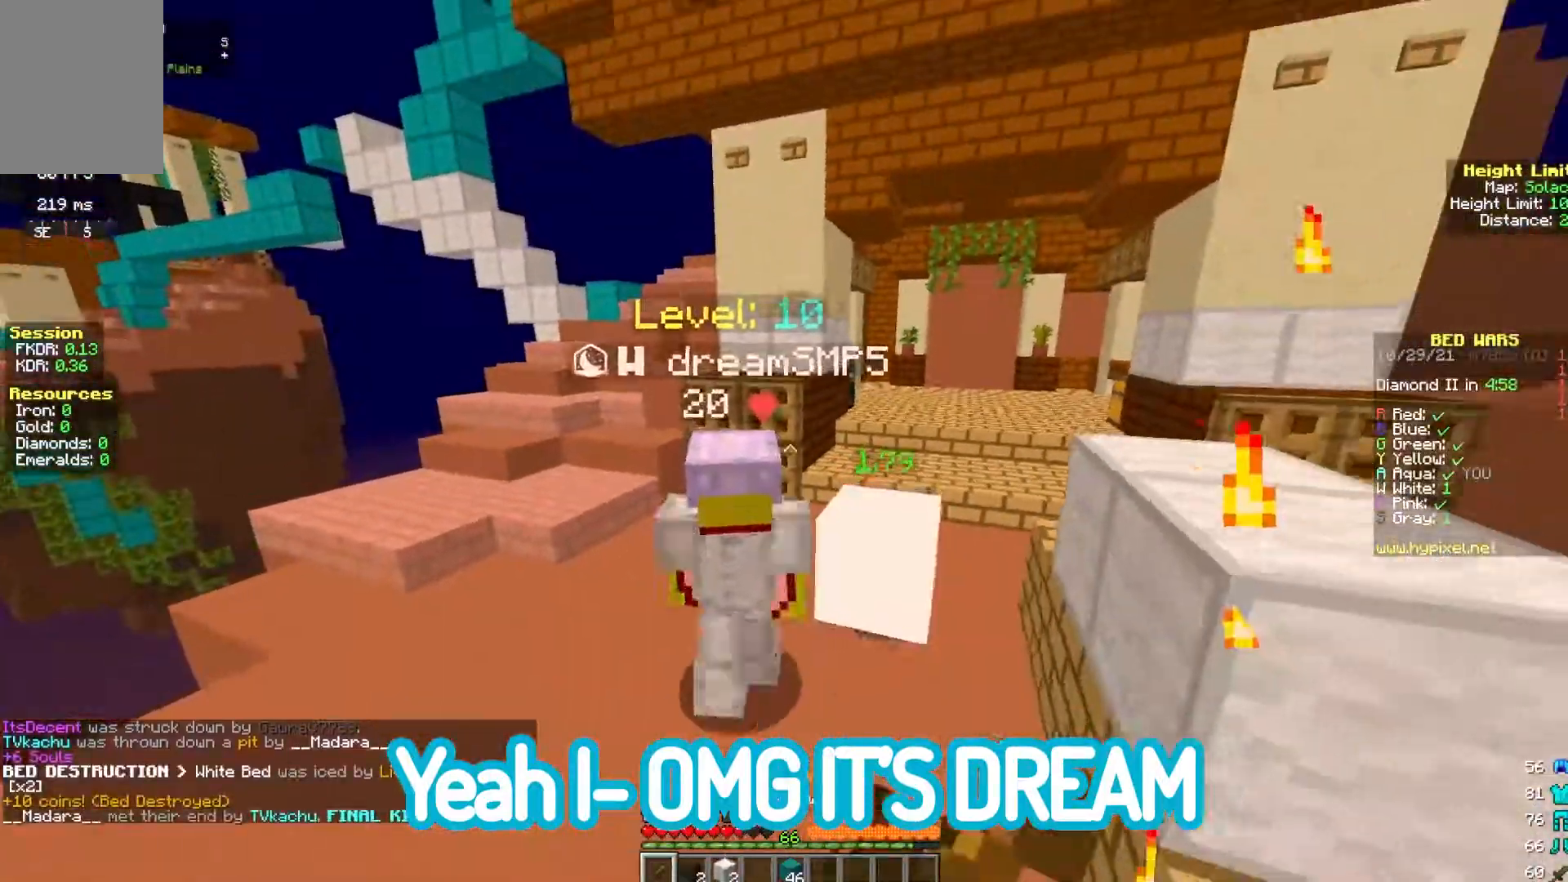
{"keys": ["a", "d", "w"], "mouse": []}
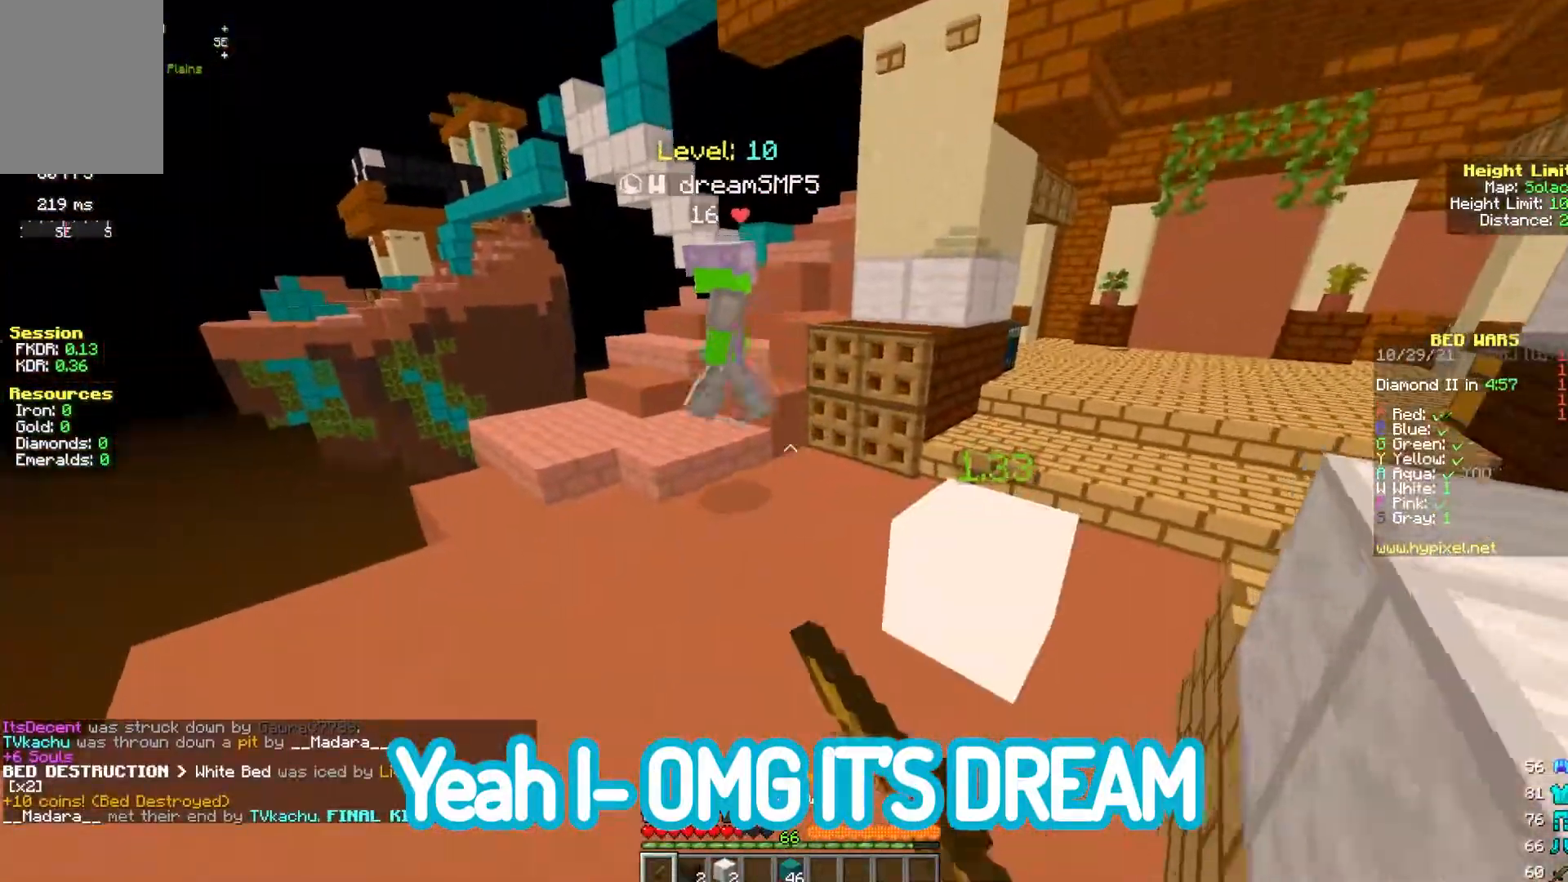
{"keys": ["d", "w"], "mouse": ["left", "right"], "events": [[167, "a", "up"], [317, "mouse_left", "down"], [500, "mouse_right", "down"]]}
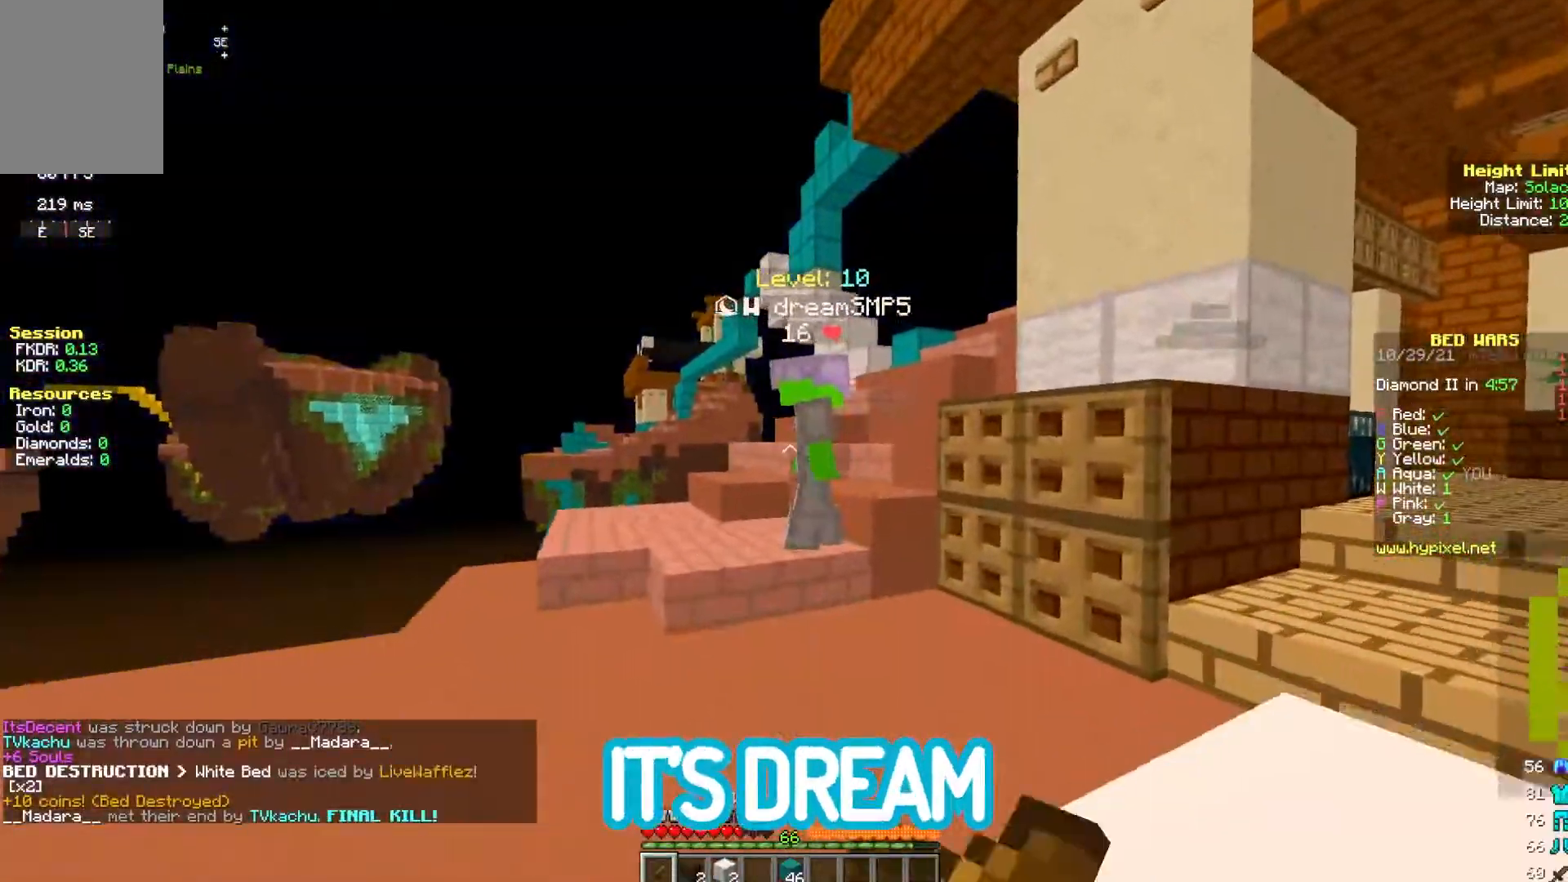
{"keys": ["a", "w"], "mouse": ["left", "right"], "events": [[267, "d", "up"], [467, "a", "down"]]}
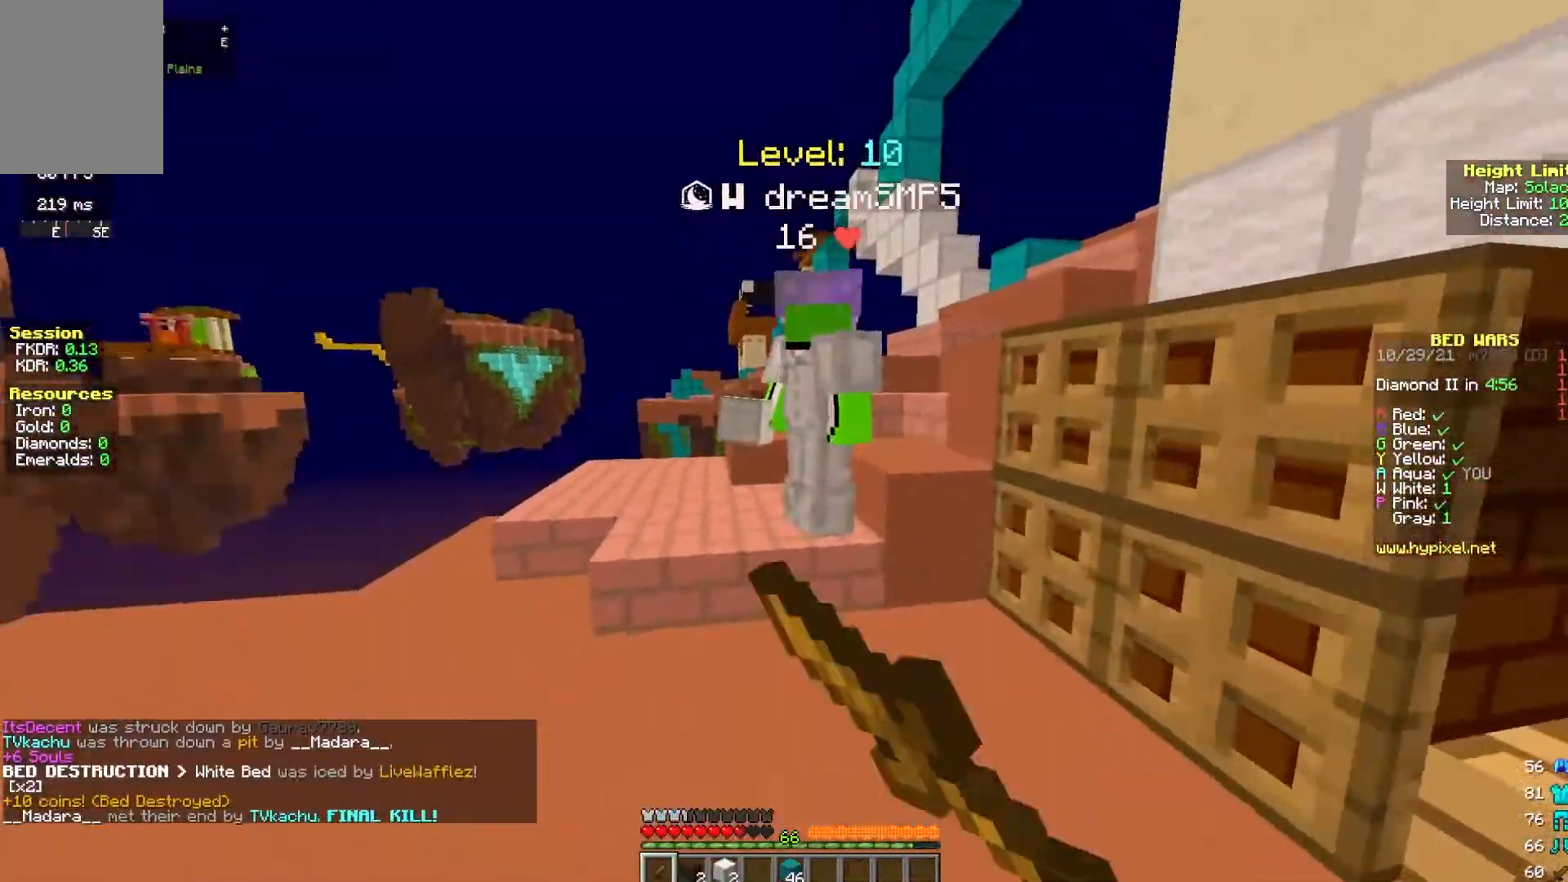
{"keys": ["d", "w"], "mouse": ["left", "right"], "events": [[200, "a", "up"], [300, "d", "down"]]}
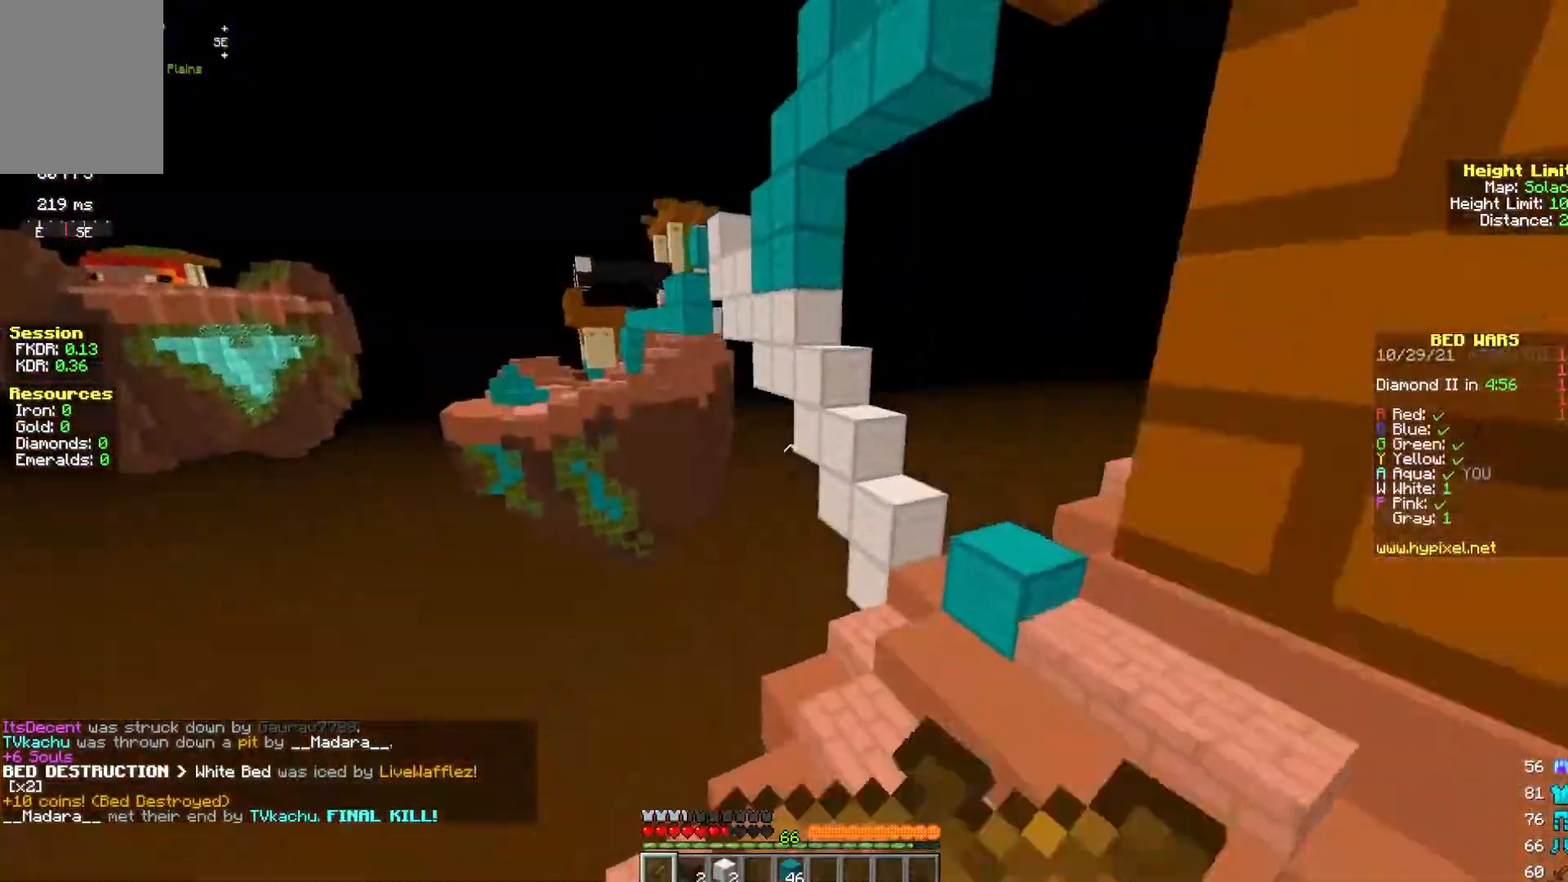
{"keys": ["d", "w"], "mouse": [], "events": [[217, "mouse_right", "up"], [250, "mouse_right", "down"], [367, "mouse_left", "up"], [367, "mouse_right", "up"]]}
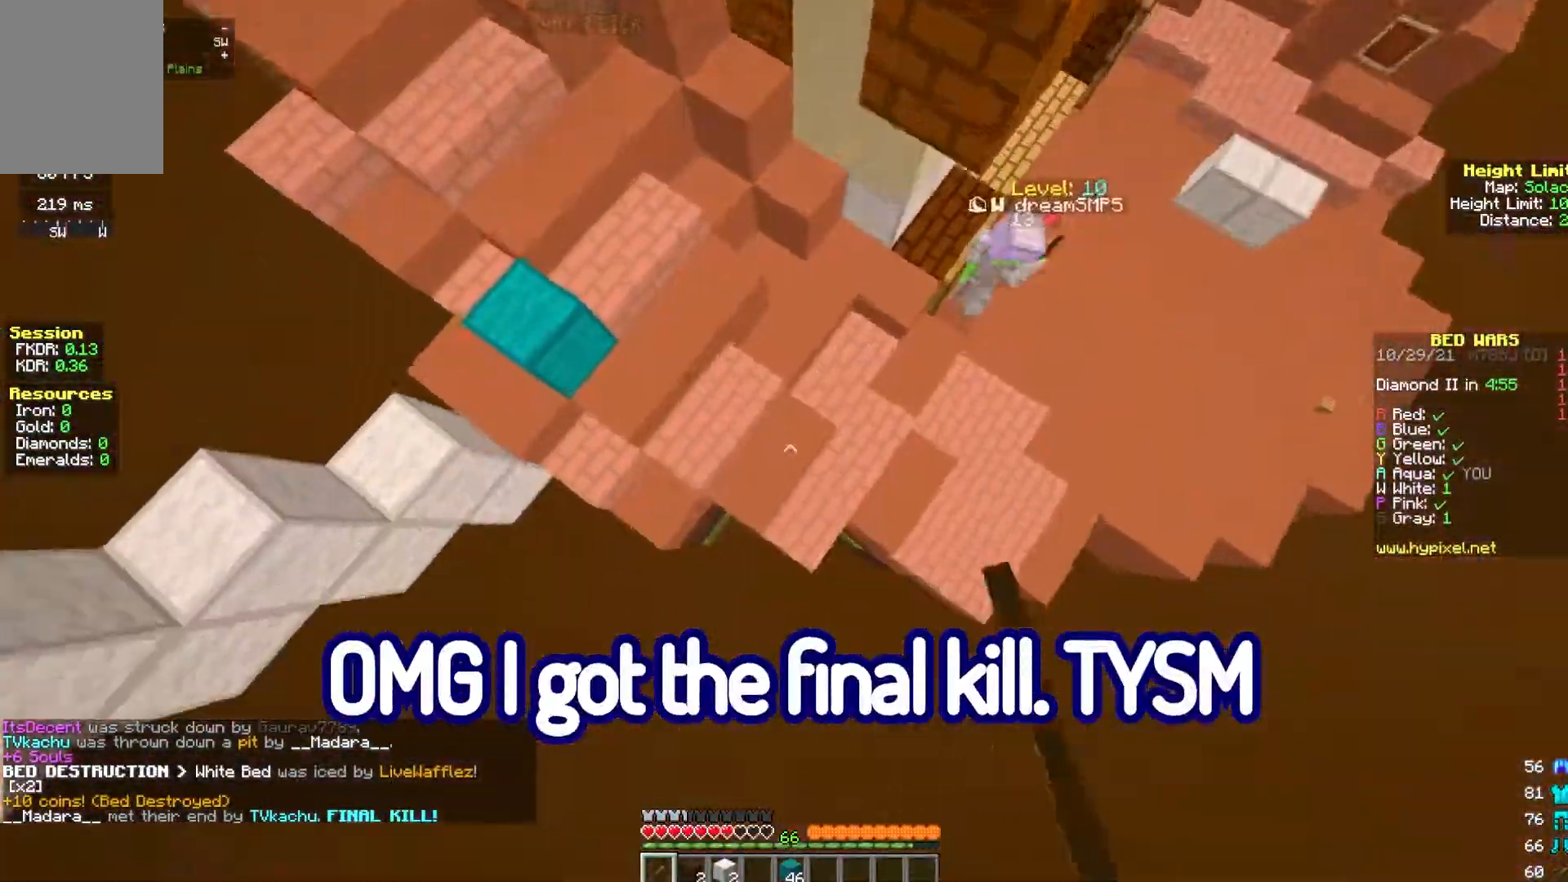
{"keys": ["a", "d", "w"], "mouse": ["right"], "events": [[17, "mouse_right", "down"], [500, "a", "down"]]}
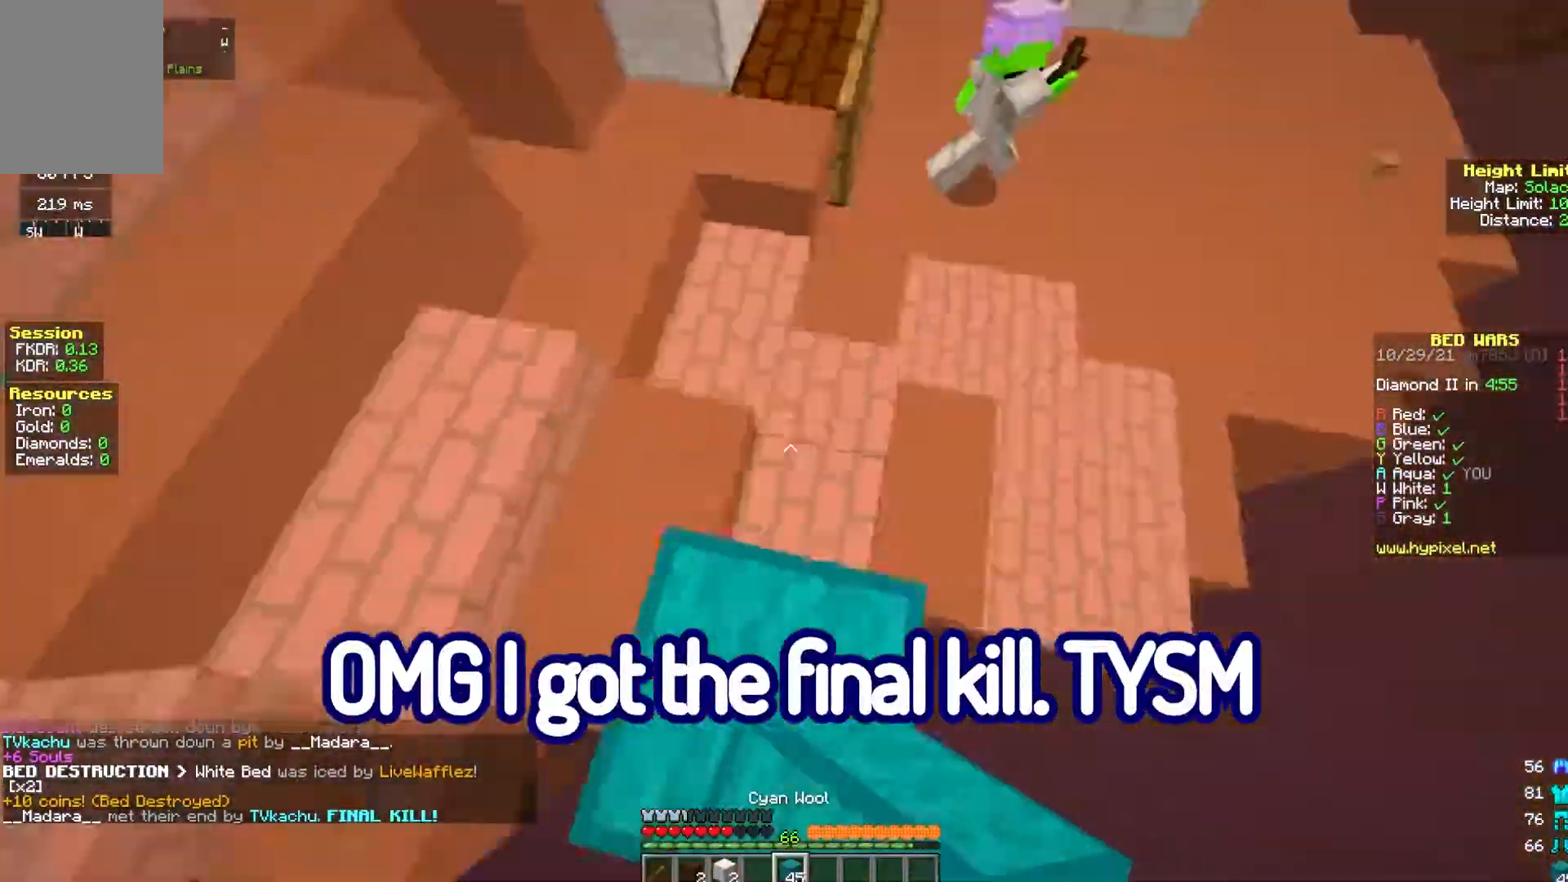
{"keys": ["a", "w"], "mouse": ["left"], "events": [[83, "d", "up"], [133, "a", "up"], [167, "mouse_left", "down"], [167, "mouse_right", "up"], [417, "a", "down"]]}
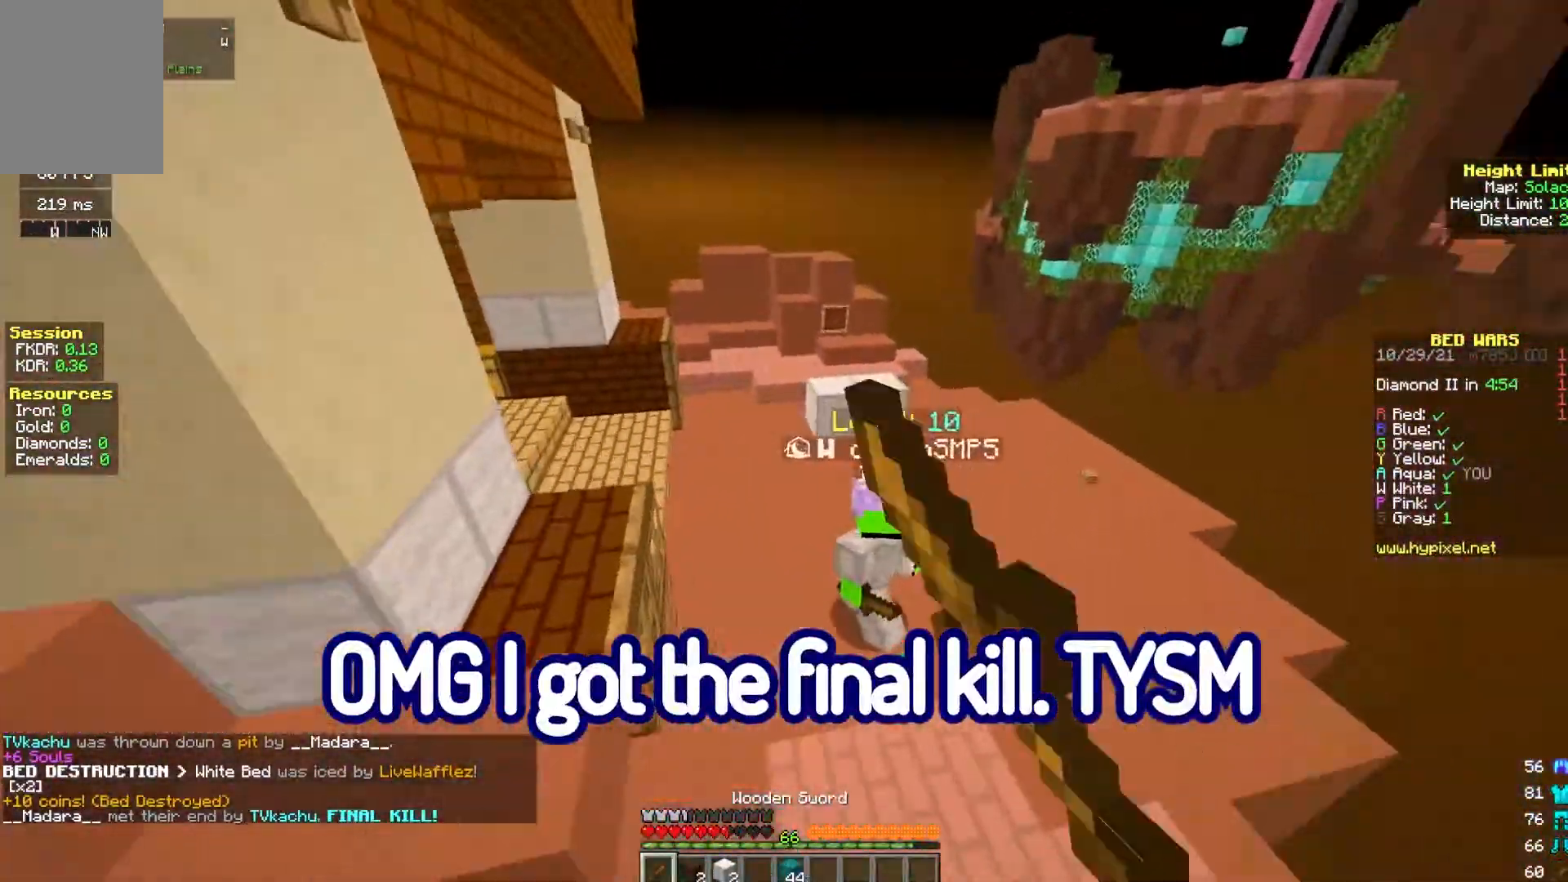
{"keys": ["a", "w"], "mouse": ["left"], "events": []}
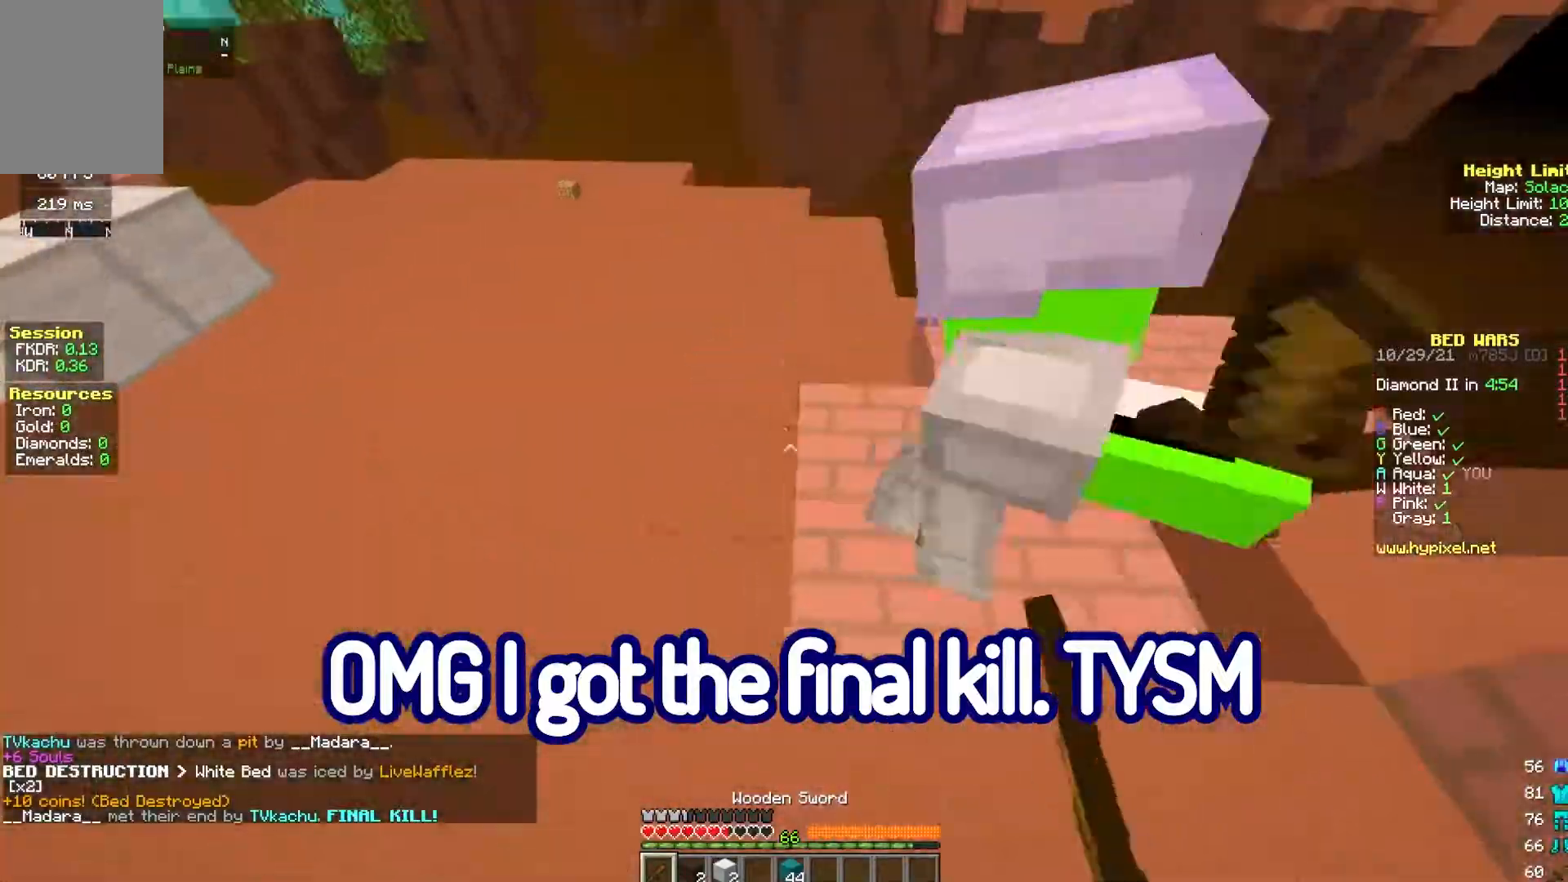
{"keys": ["d", "w"], "mouse": ["left"], "events": [[283, "d", "down"], [350, "a", "up"]]}
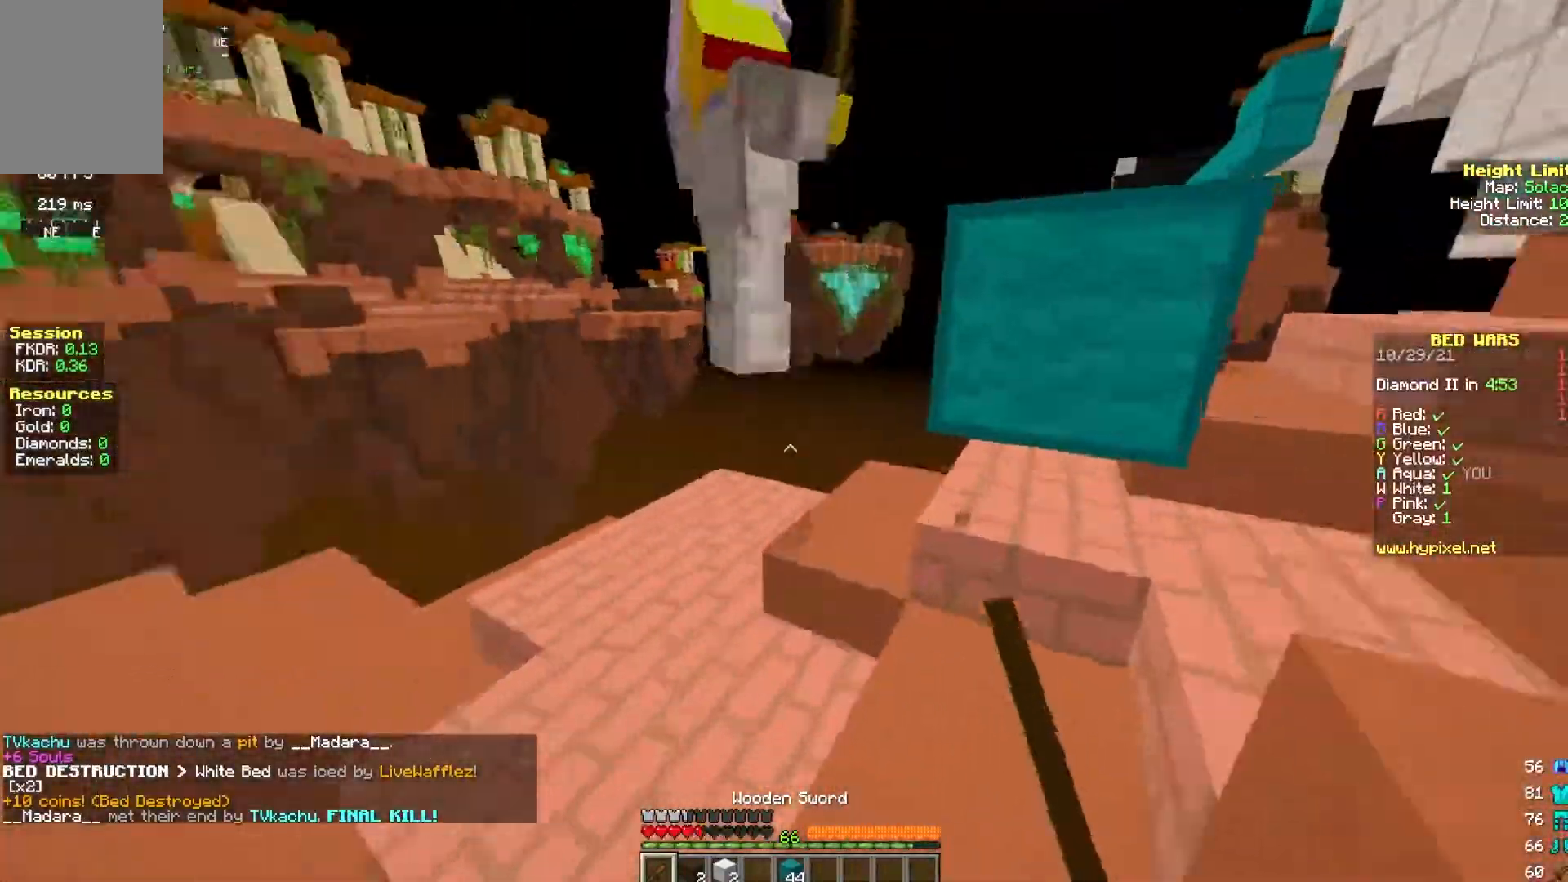
{"keys": ["a", "w"], "mouse": ["left"], "events": [[183, "a", "down"], [300, "d", "up"]]}
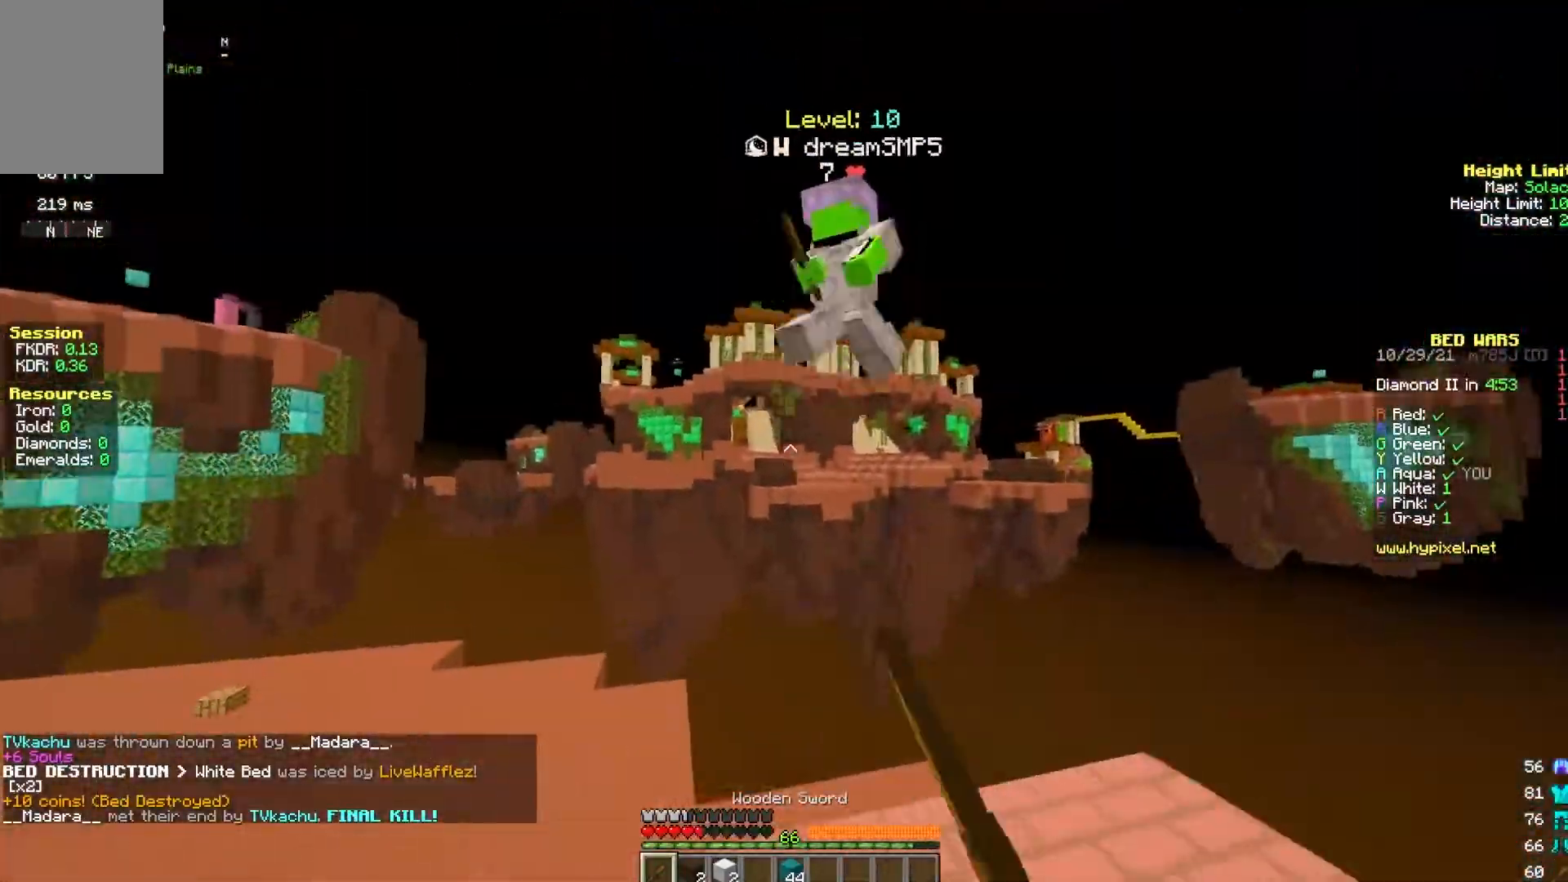
{"keys": ["a", "d", "w"], "mouse": ["left"], "events": [[200, "mouse_left", "up"], [433, "mouse_left", "down"], [500, "d", "down"]]}
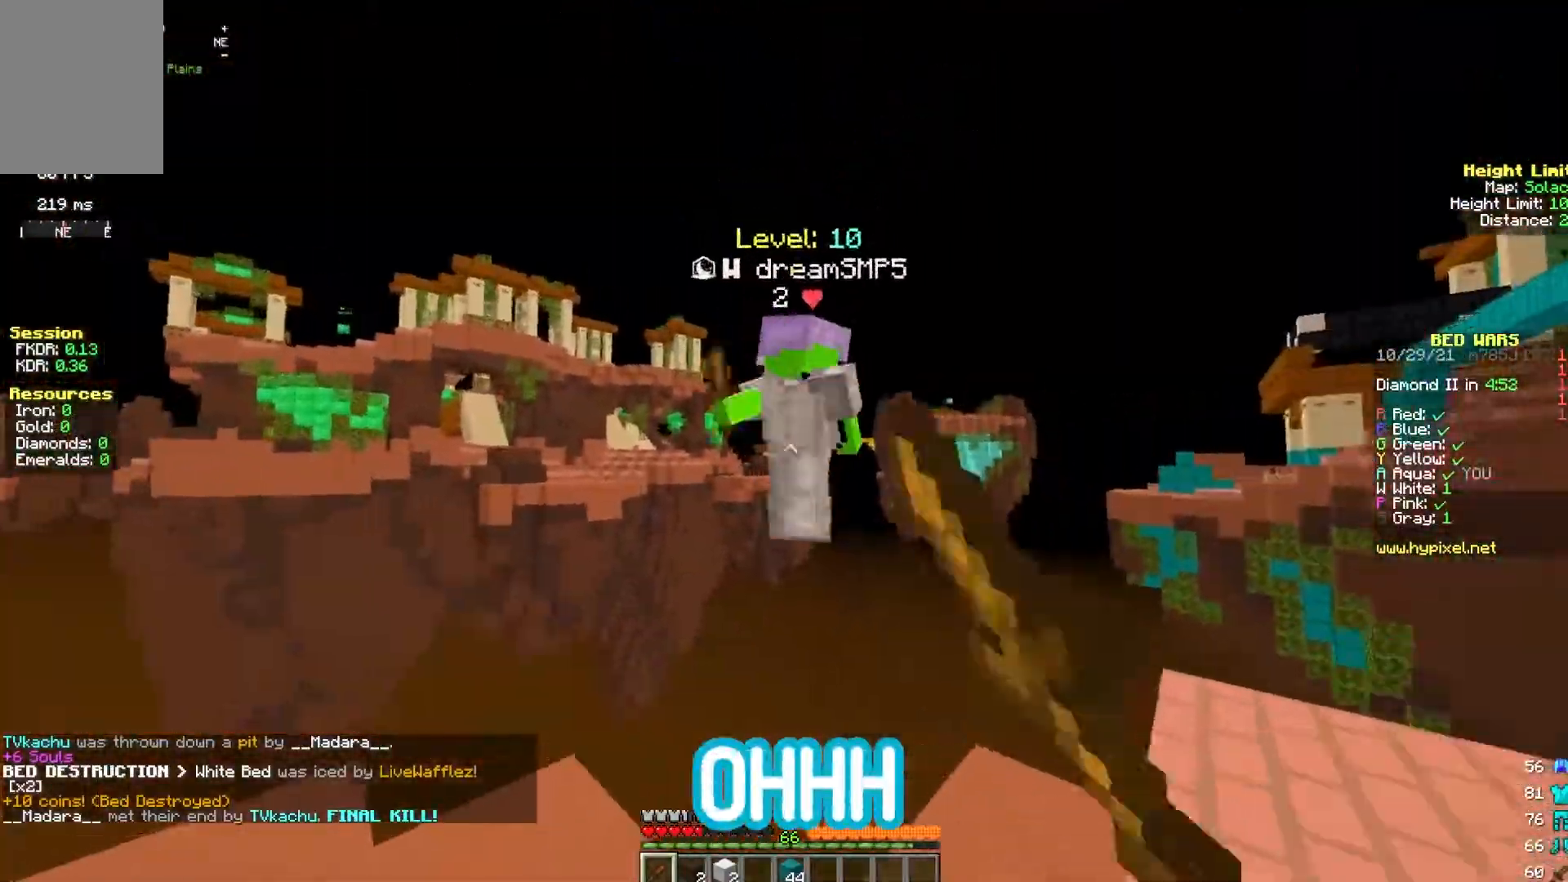
{"keys": ["d", "w"], "mouse": [], "events": [[33, "w", "up"], [117, "s", "down"], [233, "s", "up"], [250, "a", "up"], [483, "w", "down"], [500, "mouse_left", "up"]]}
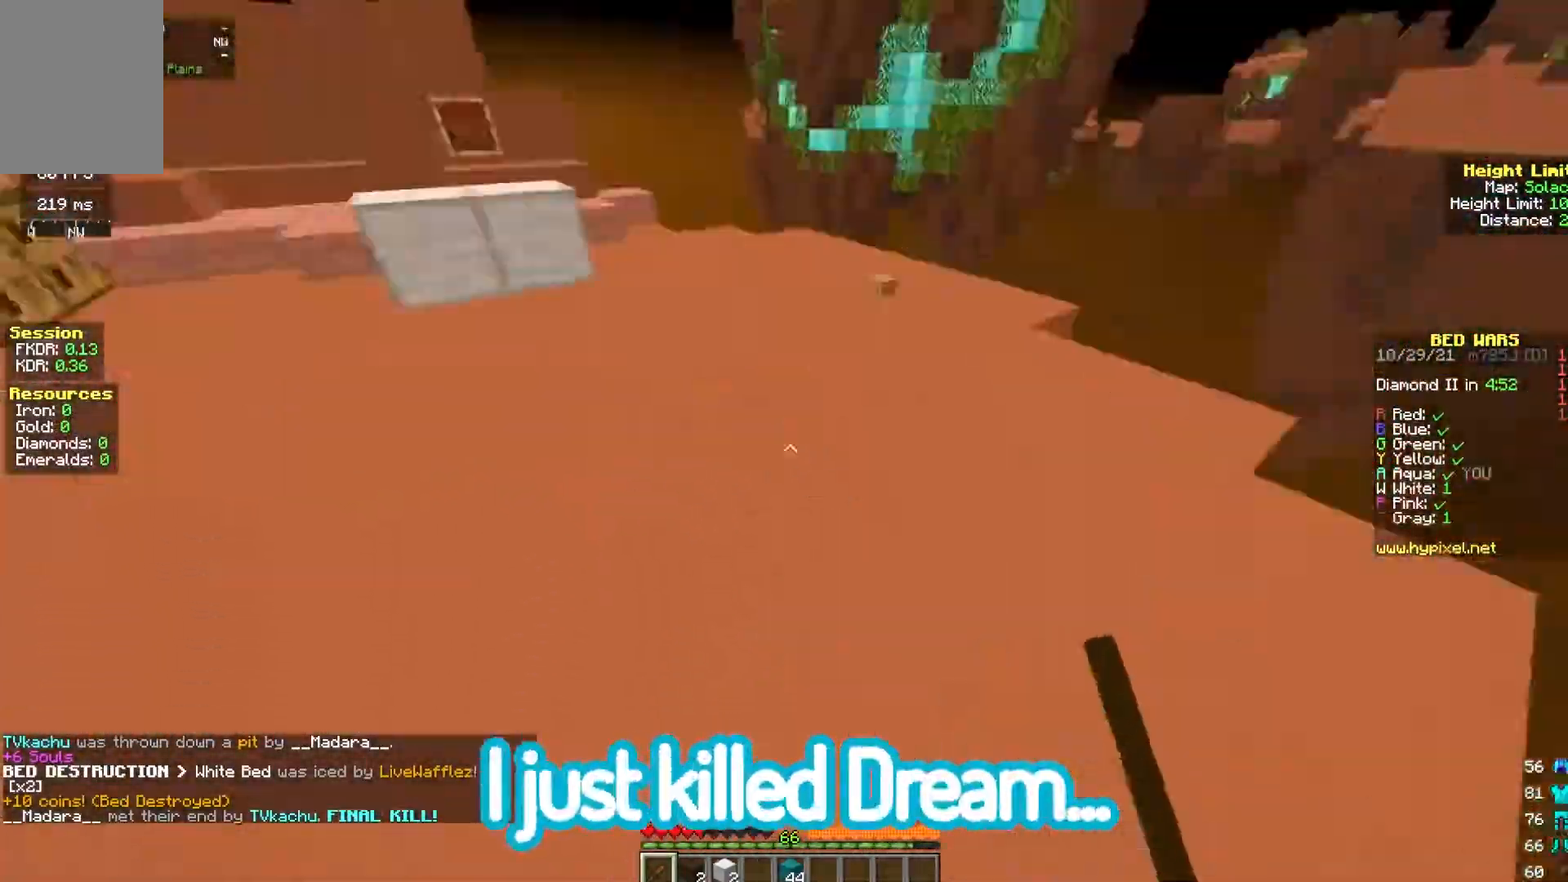
{"keys": ["w"], "mouse": [], "events": [[67, "d", "up"], [217, "space", "down"], [417, "space", "up"]]}
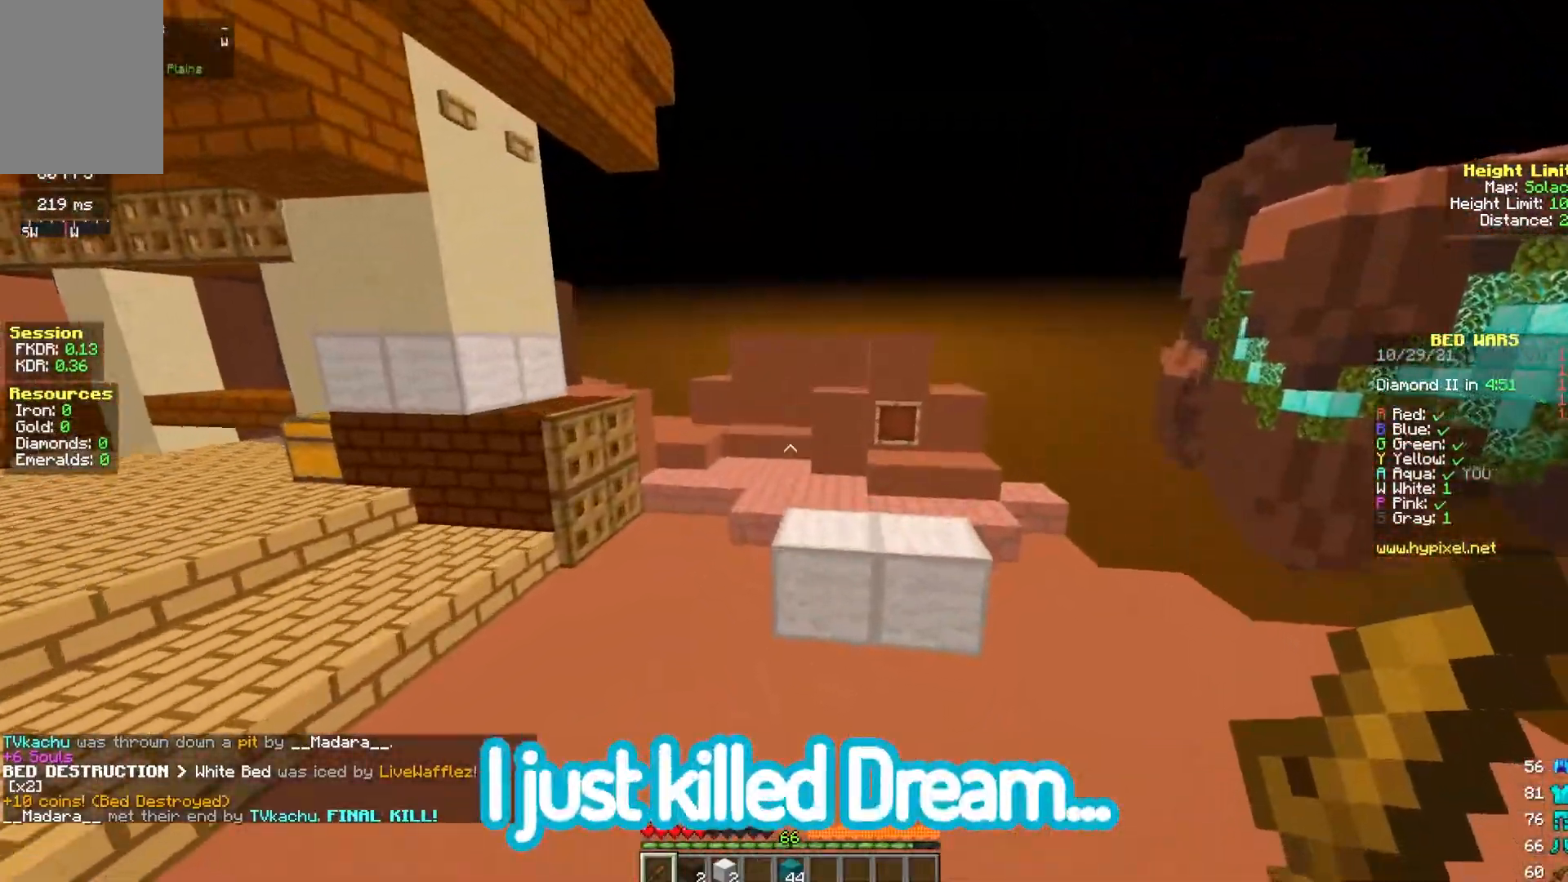
{"keys": ["space", "w"], "mouse": [], "events": [[433, "space", "down"]]}
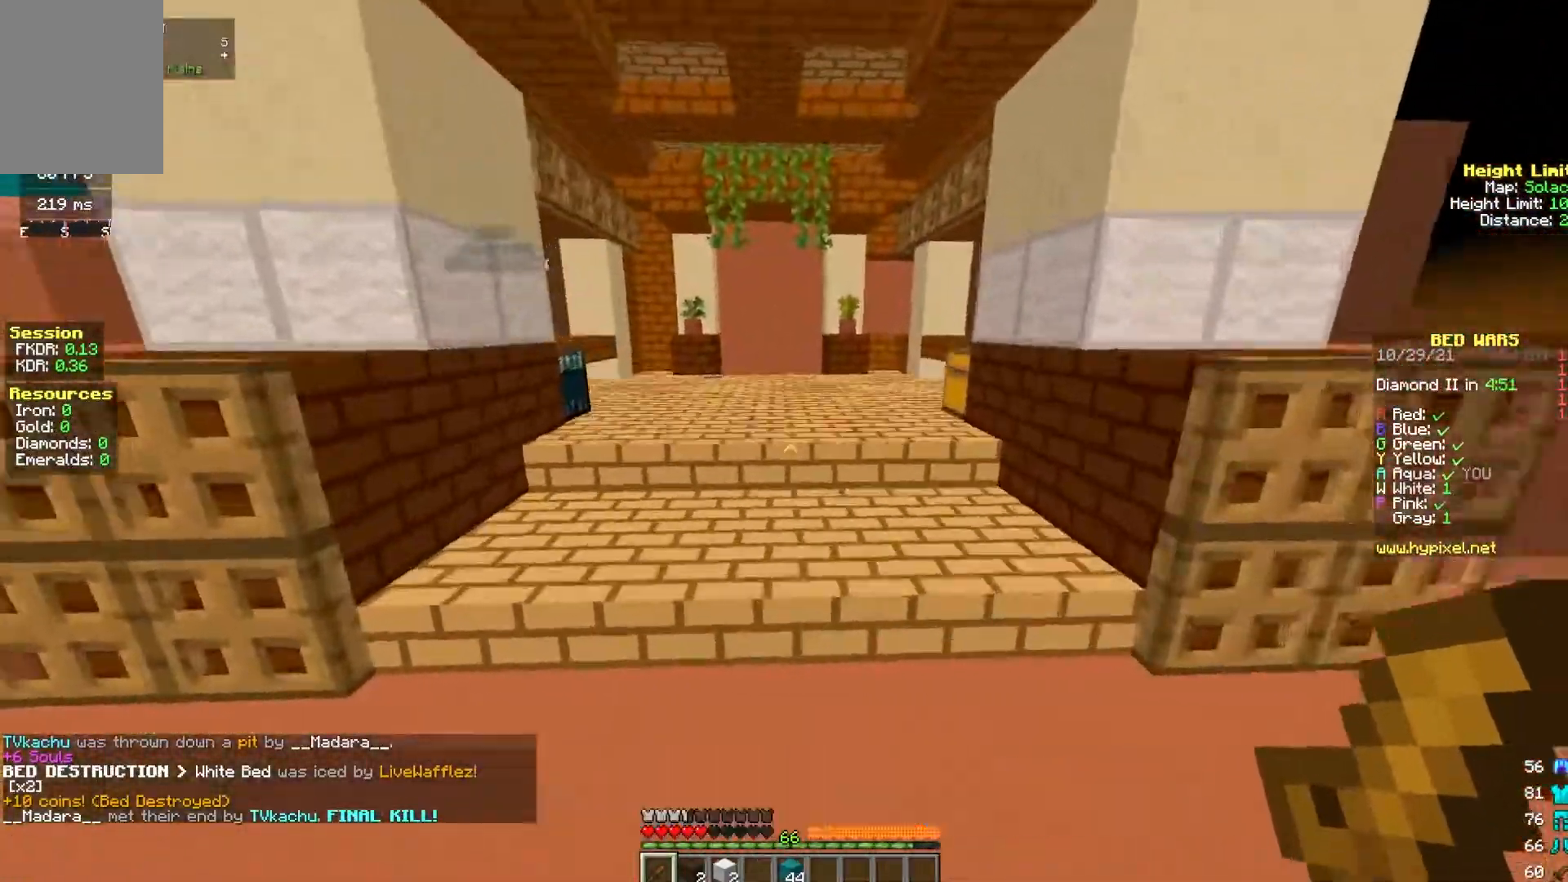
{"keys": ["space", "w"], "mouse": [], "events": []}
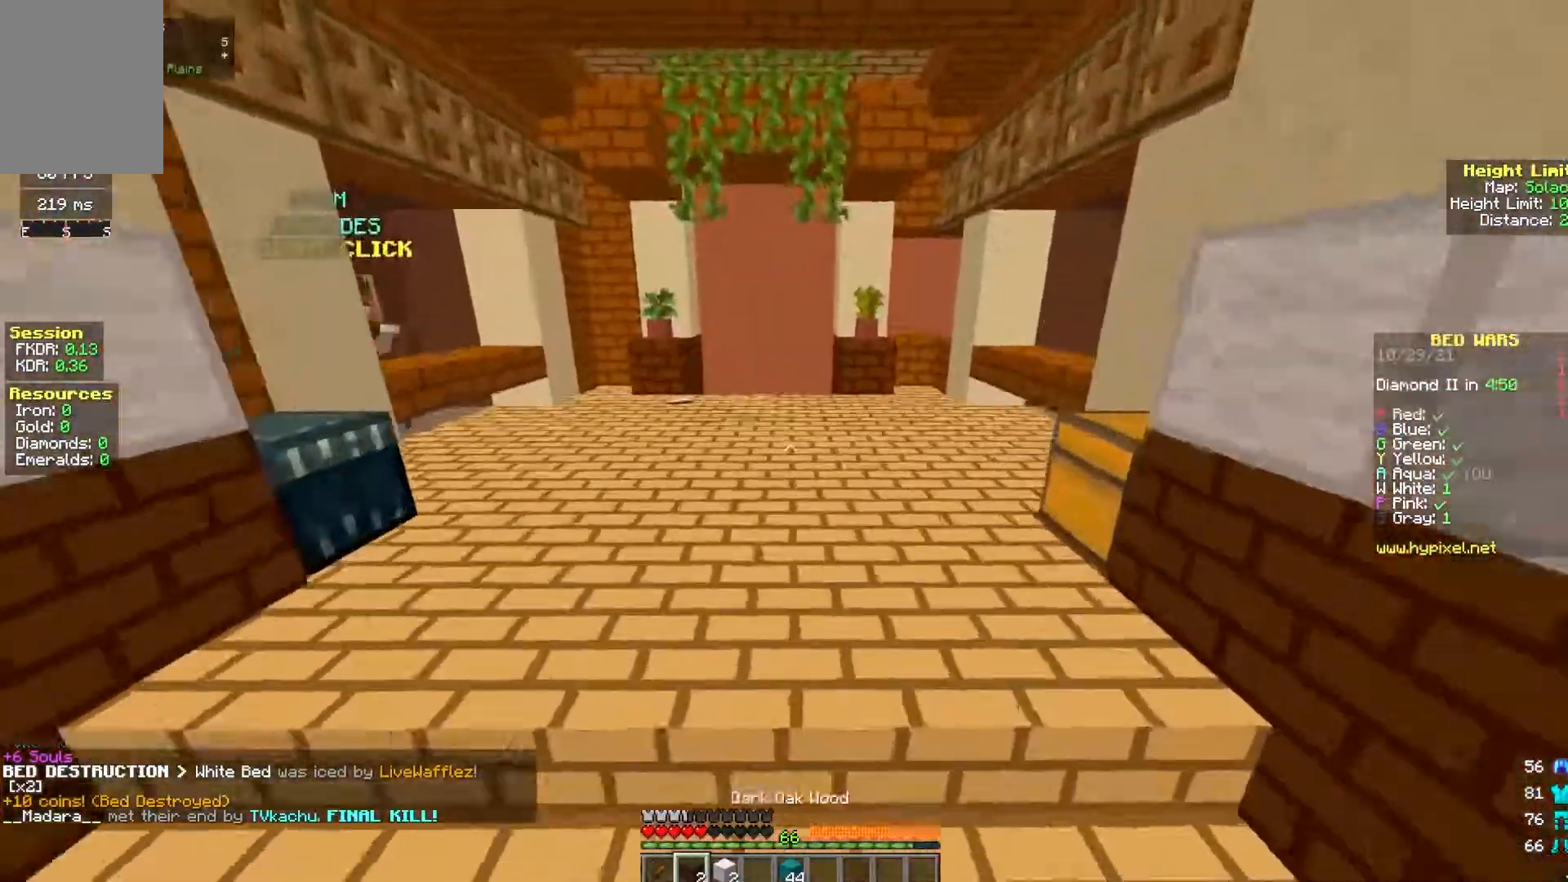
{"keys": ["space", "w"], "mouse": ["left"], "events": [[283, "mouse_left", "down"]]}
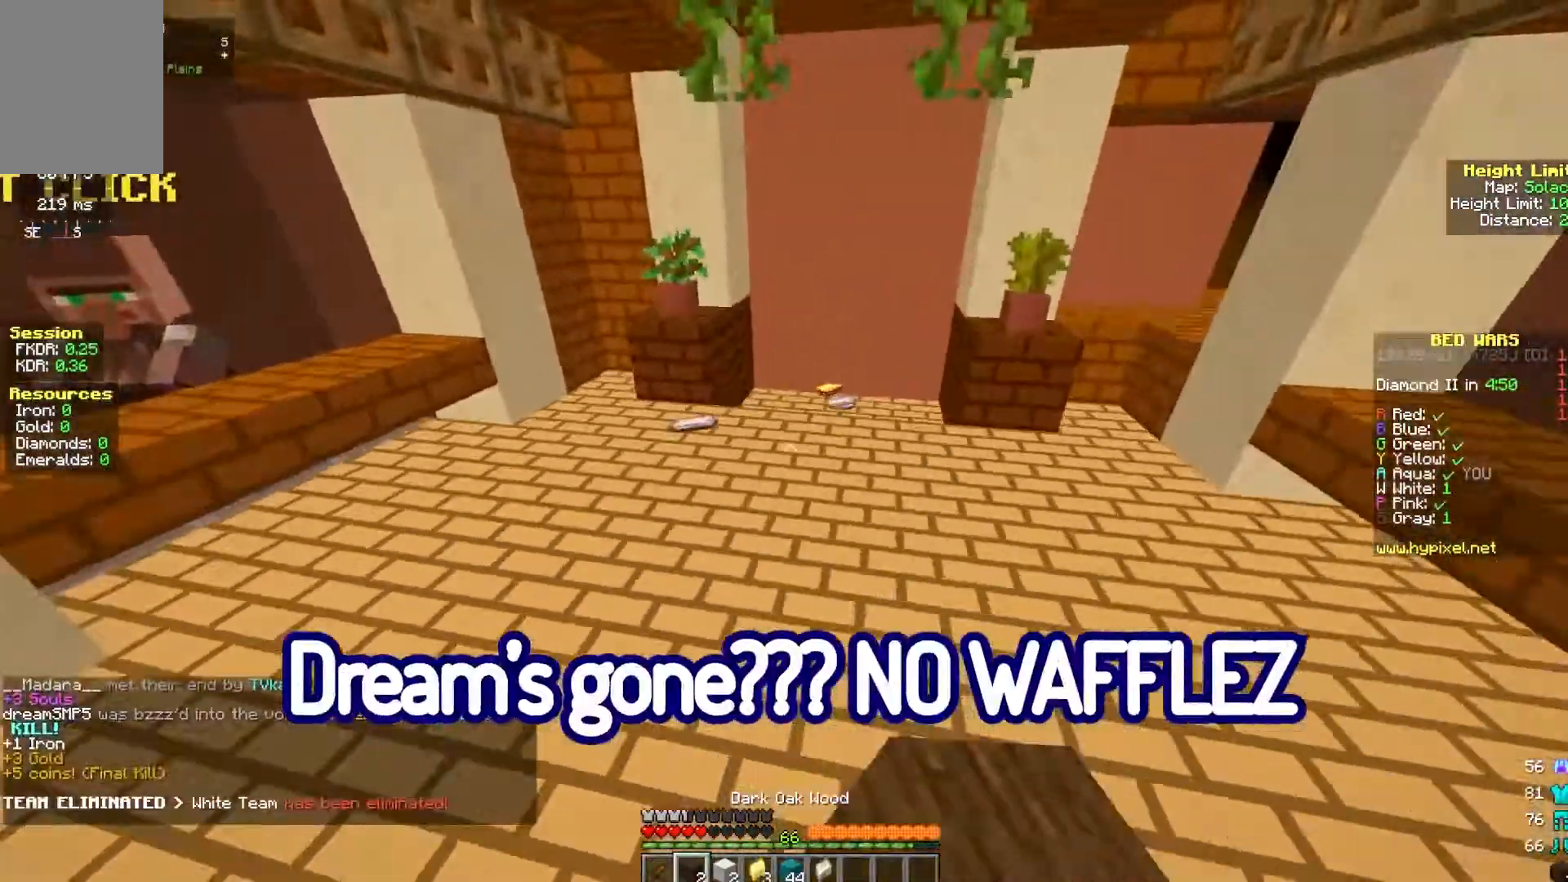
{"keys": ["w"], "mouse": [], "events": [[17, "mouse_left", "up"], [267, "space", "up"]]}
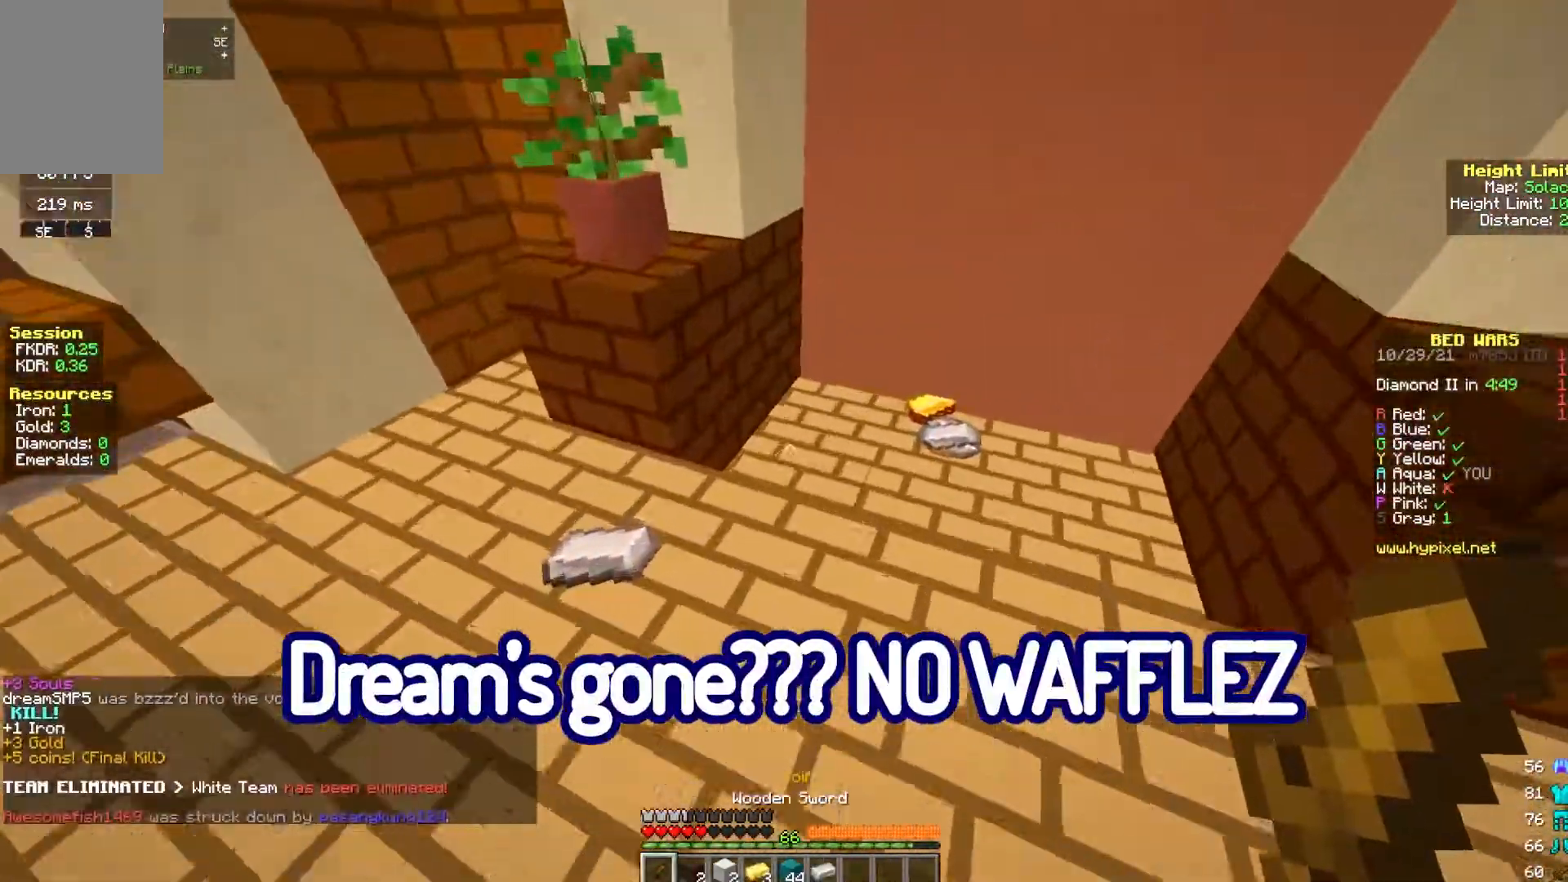
{"keys": ["a", "w"], "mouse": [], "events": [[183, "a", "down"]]}
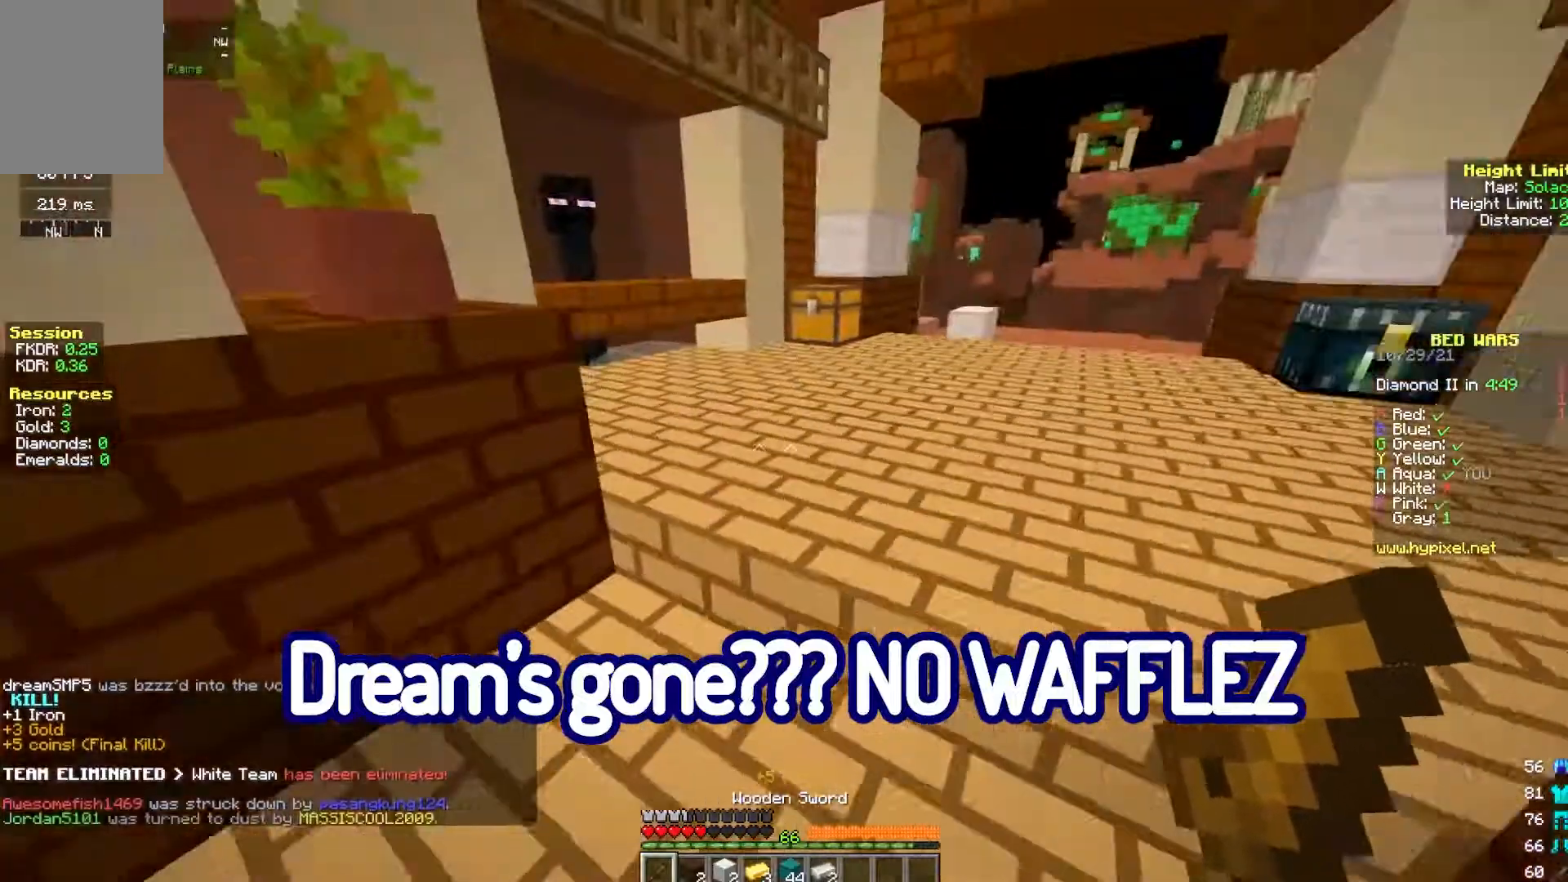
{"keys": ["a", "w"], "mouse": [], "events": [[50, "d", "down"], [67, "a", "up"], [367, "d", "up"], [383, "a", "down"]]}
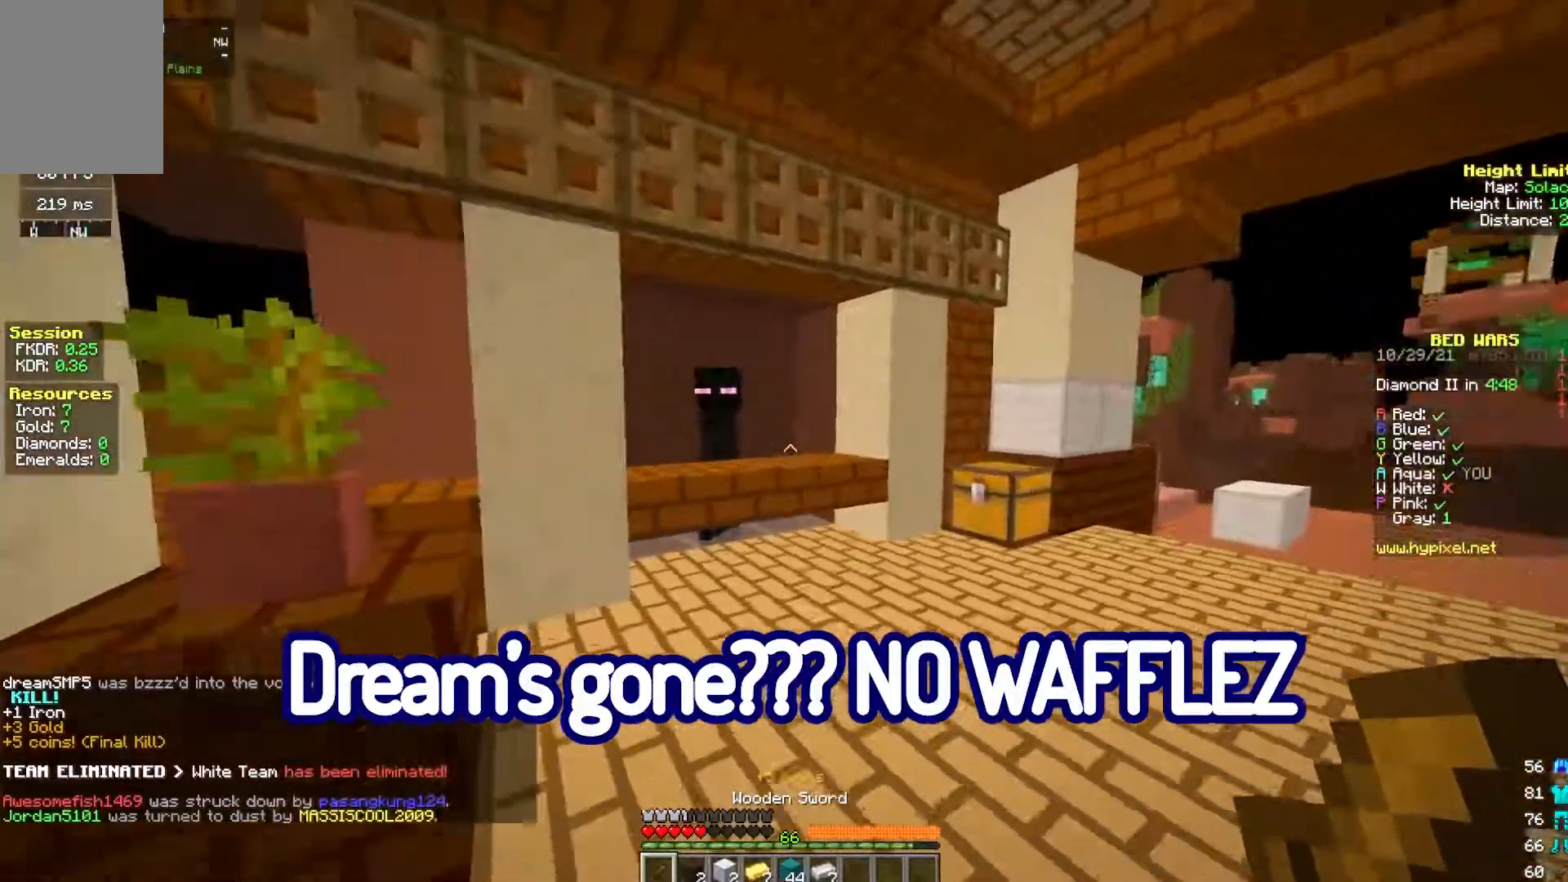
{"keys": ["w"], "mouse": [], "events": [[67, "a", "up"]]}
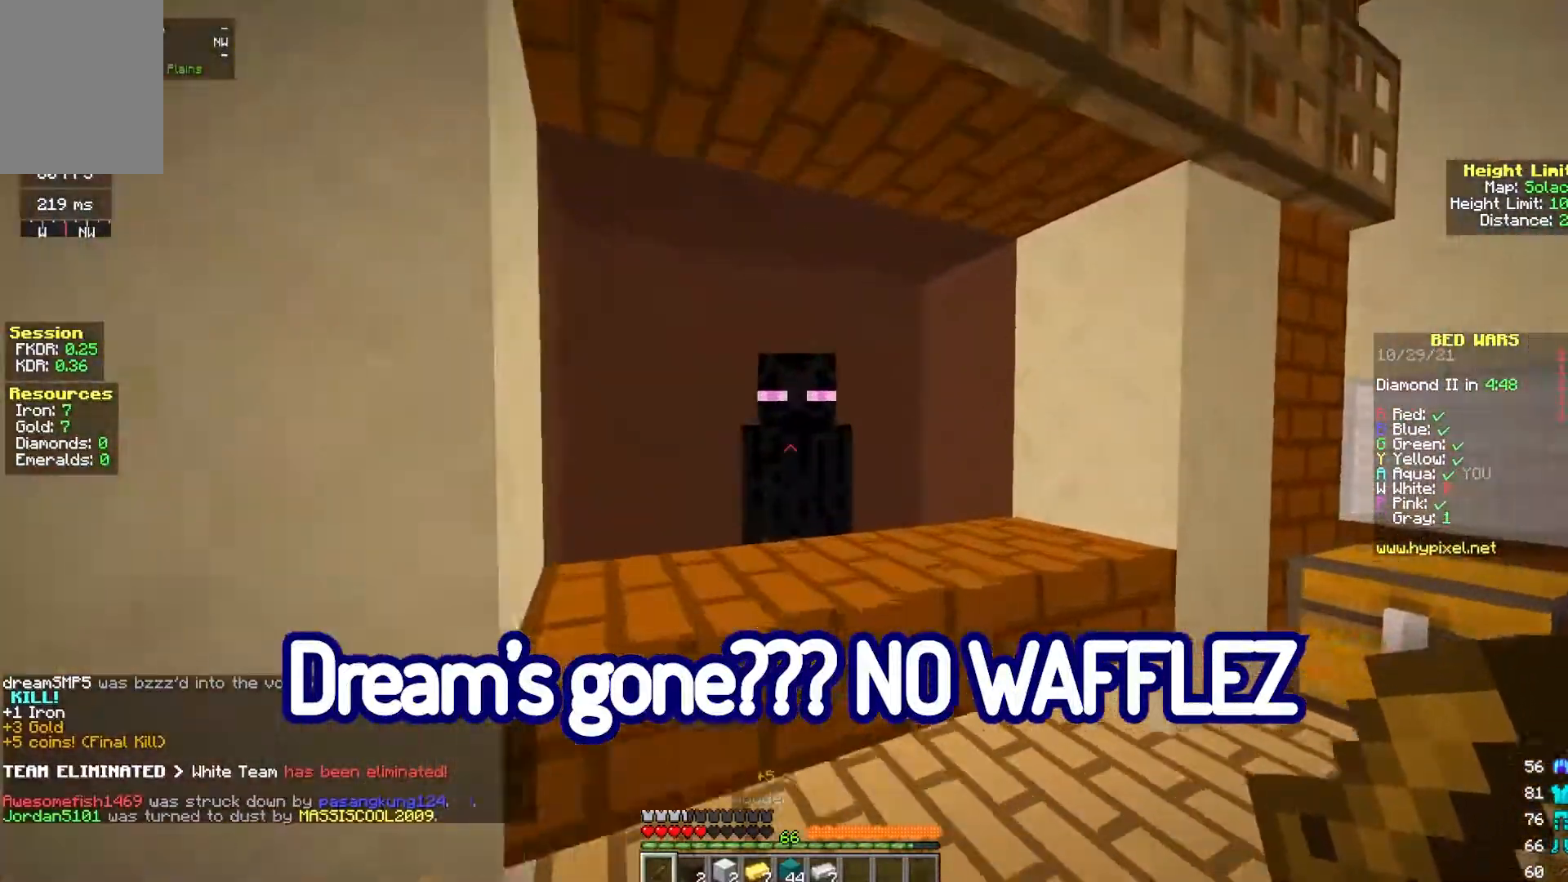
{"keys": [], "mouse": [], "events": [[17, "mouse_right", "down"], [217, "mouse_right", "up"], [300, "w", "up"]]}
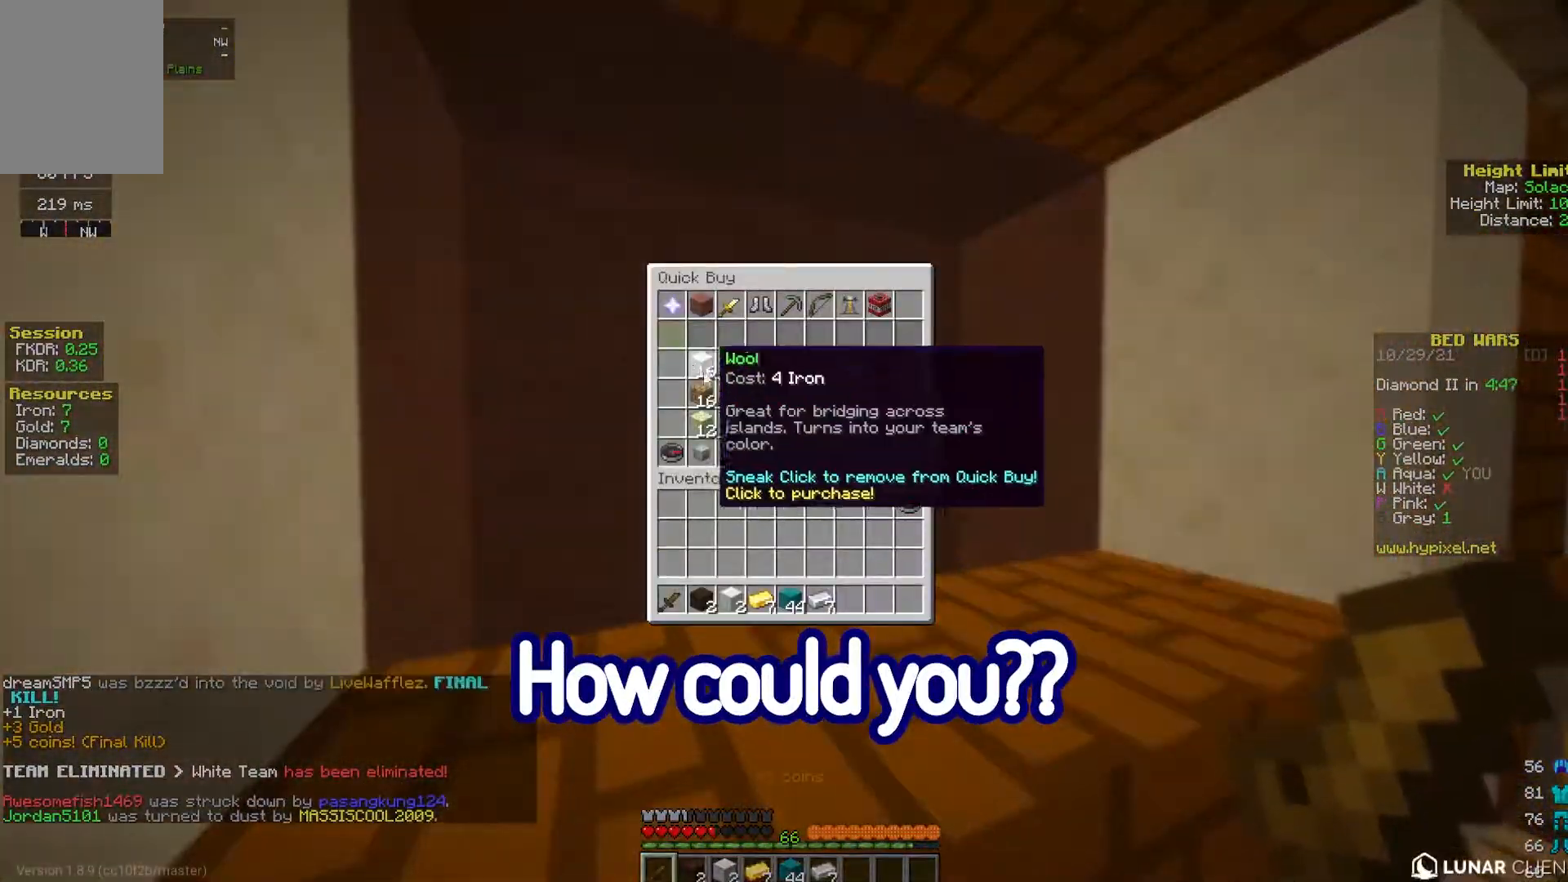
{"keys": [], "mouse": [], "events": []}
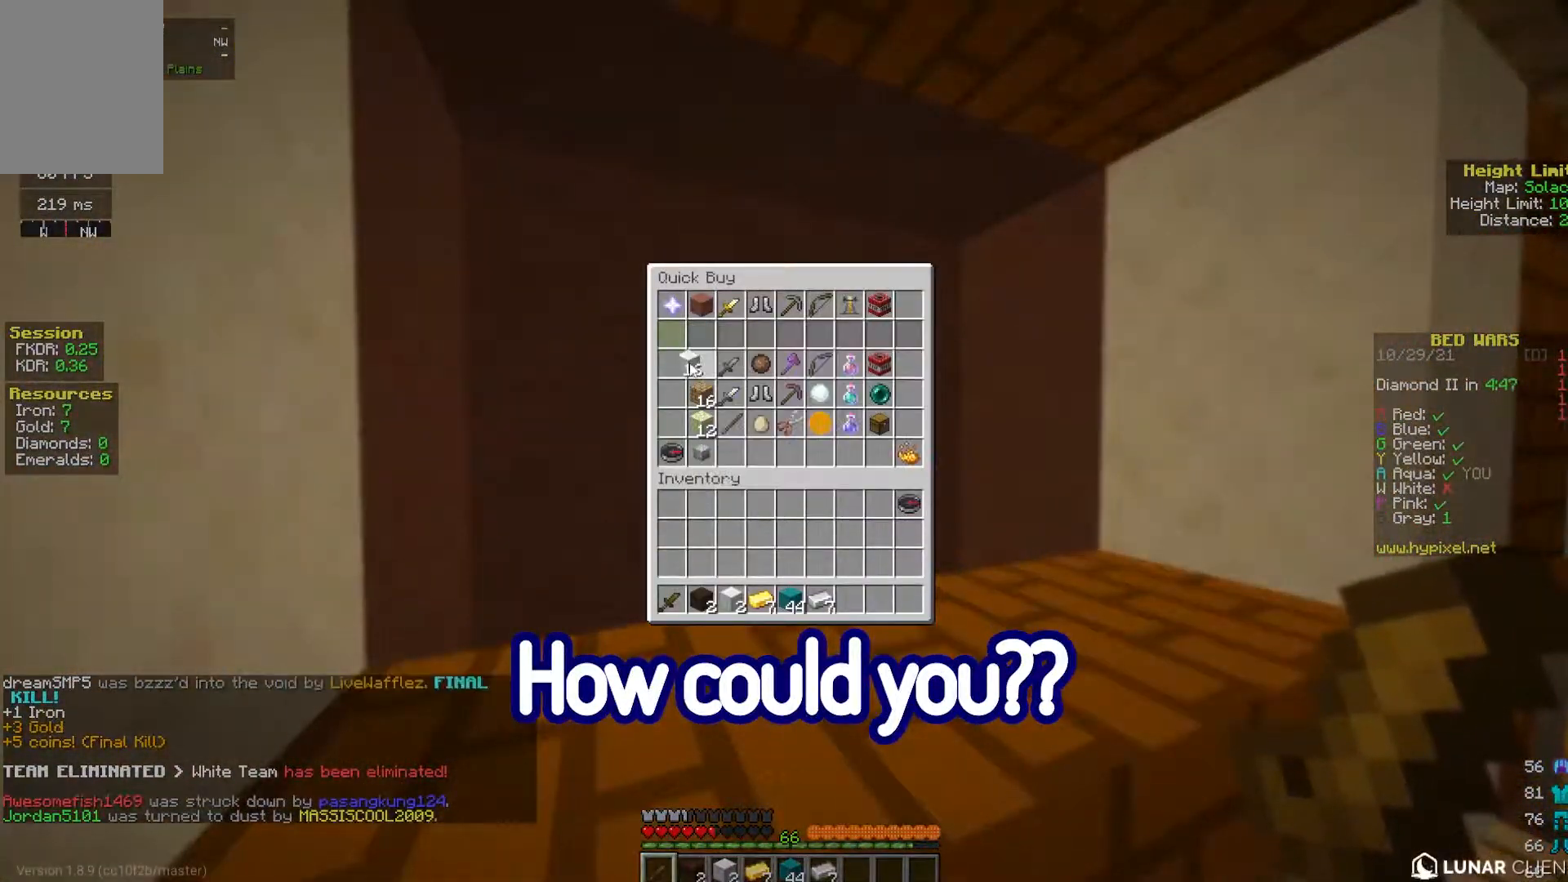
{"keys": [], "mouse": [], "events": []}
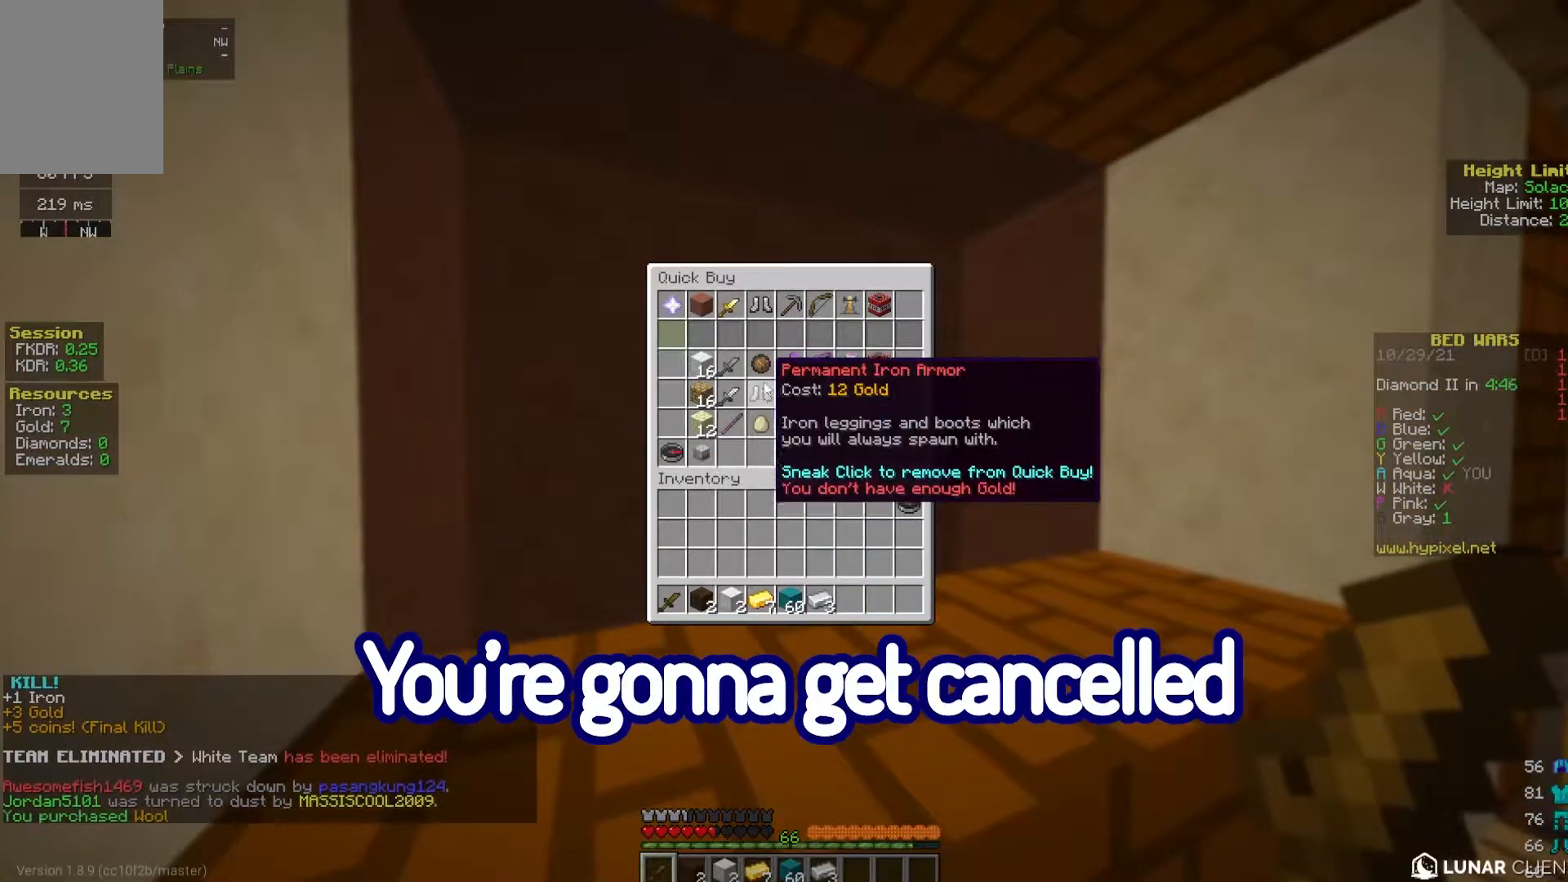
{"keys": [], "mouse": [], "events": []}
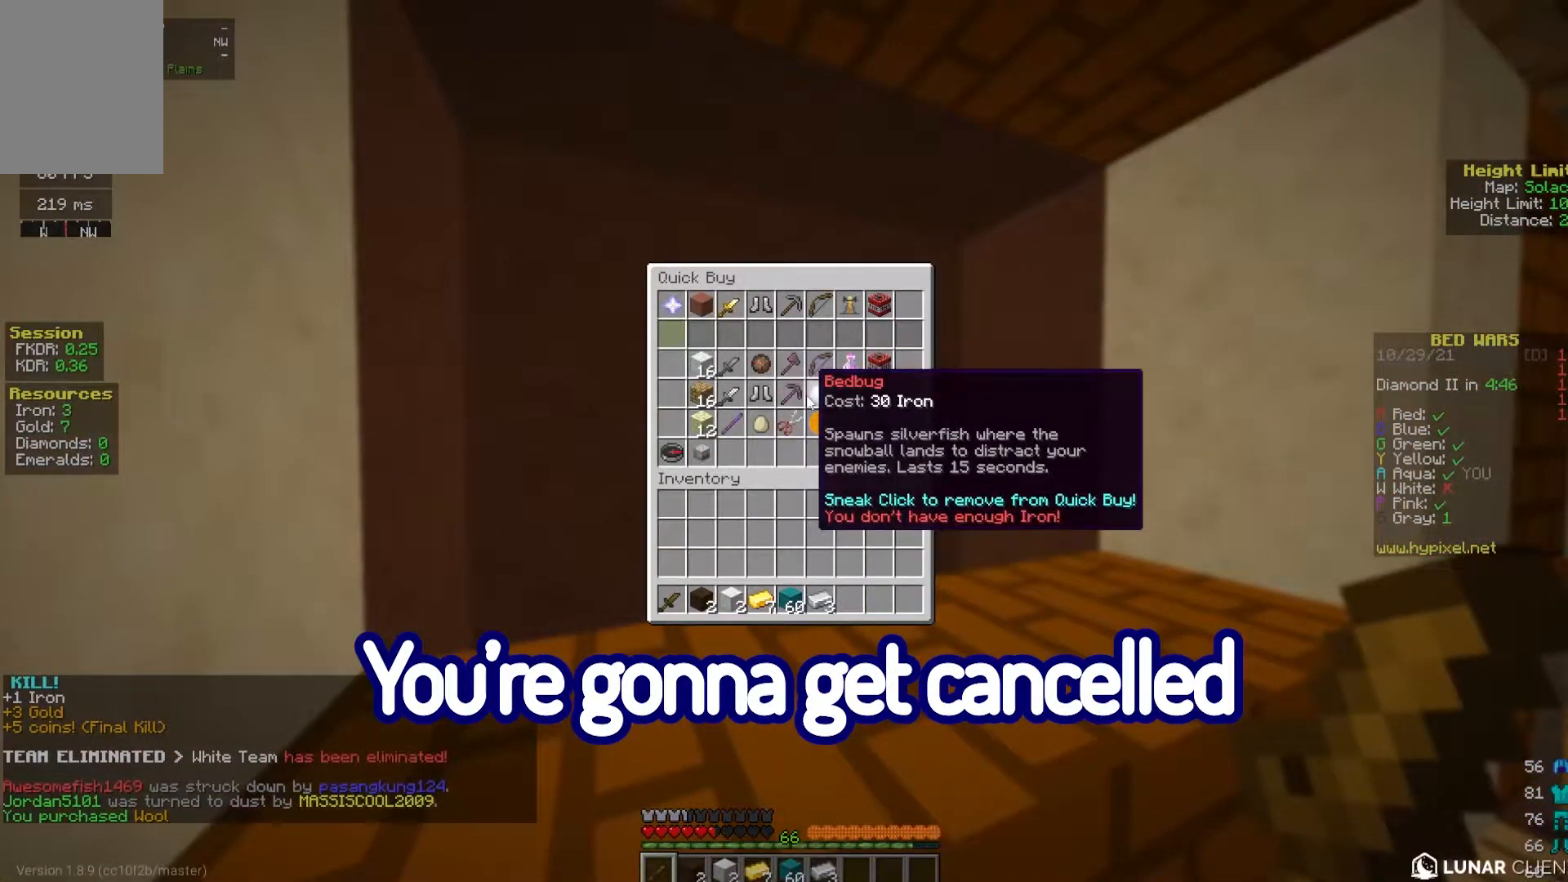
{"keys": [], "mouse": [], "events": []}
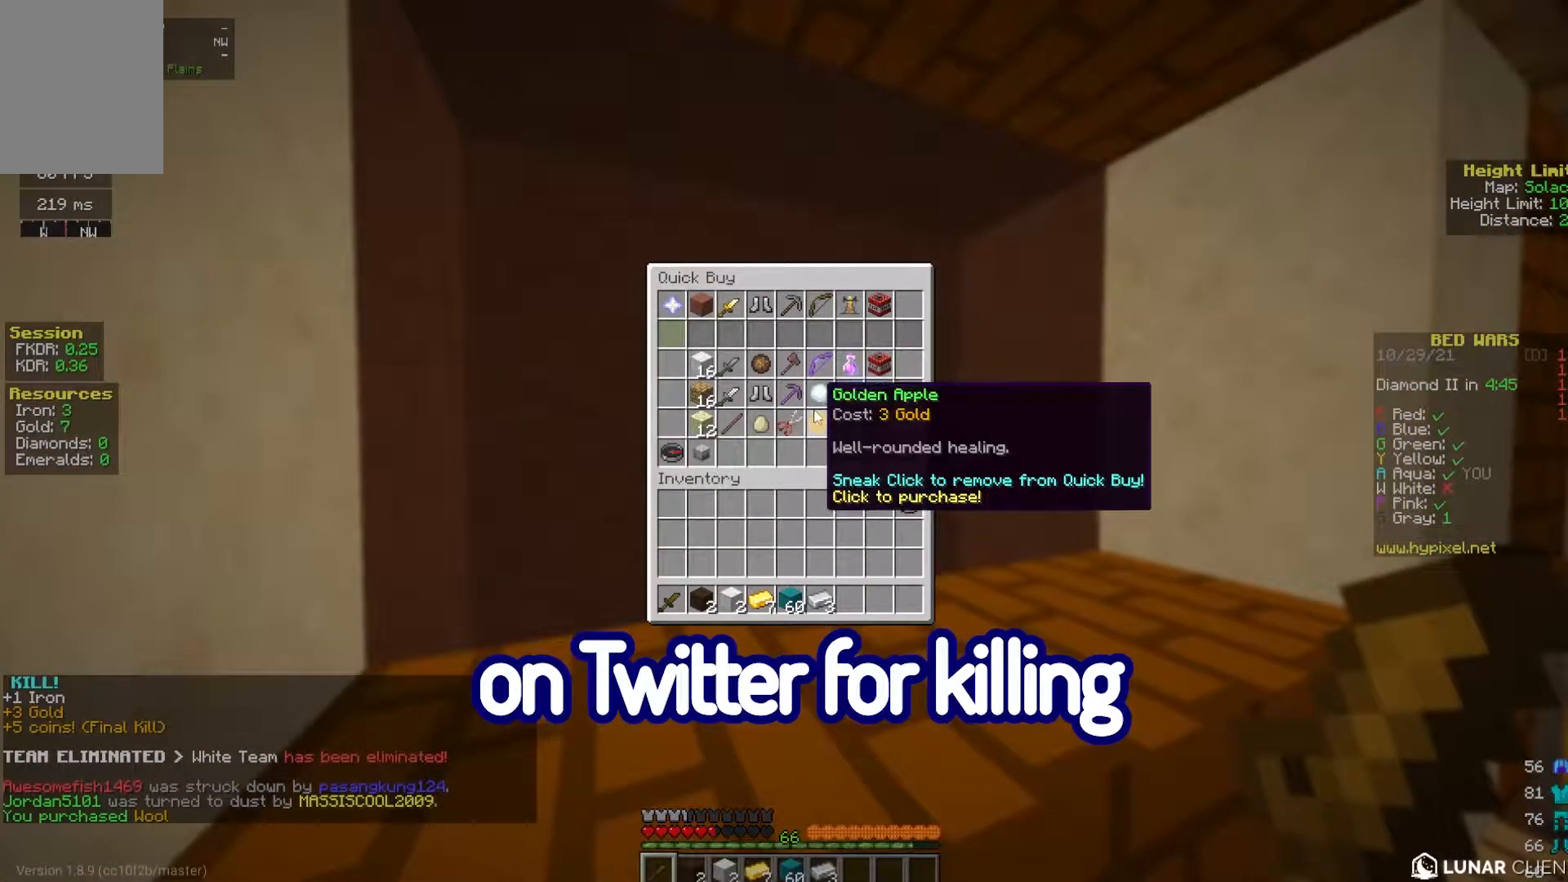
{"keys": [], "mouse": [], "events": []}